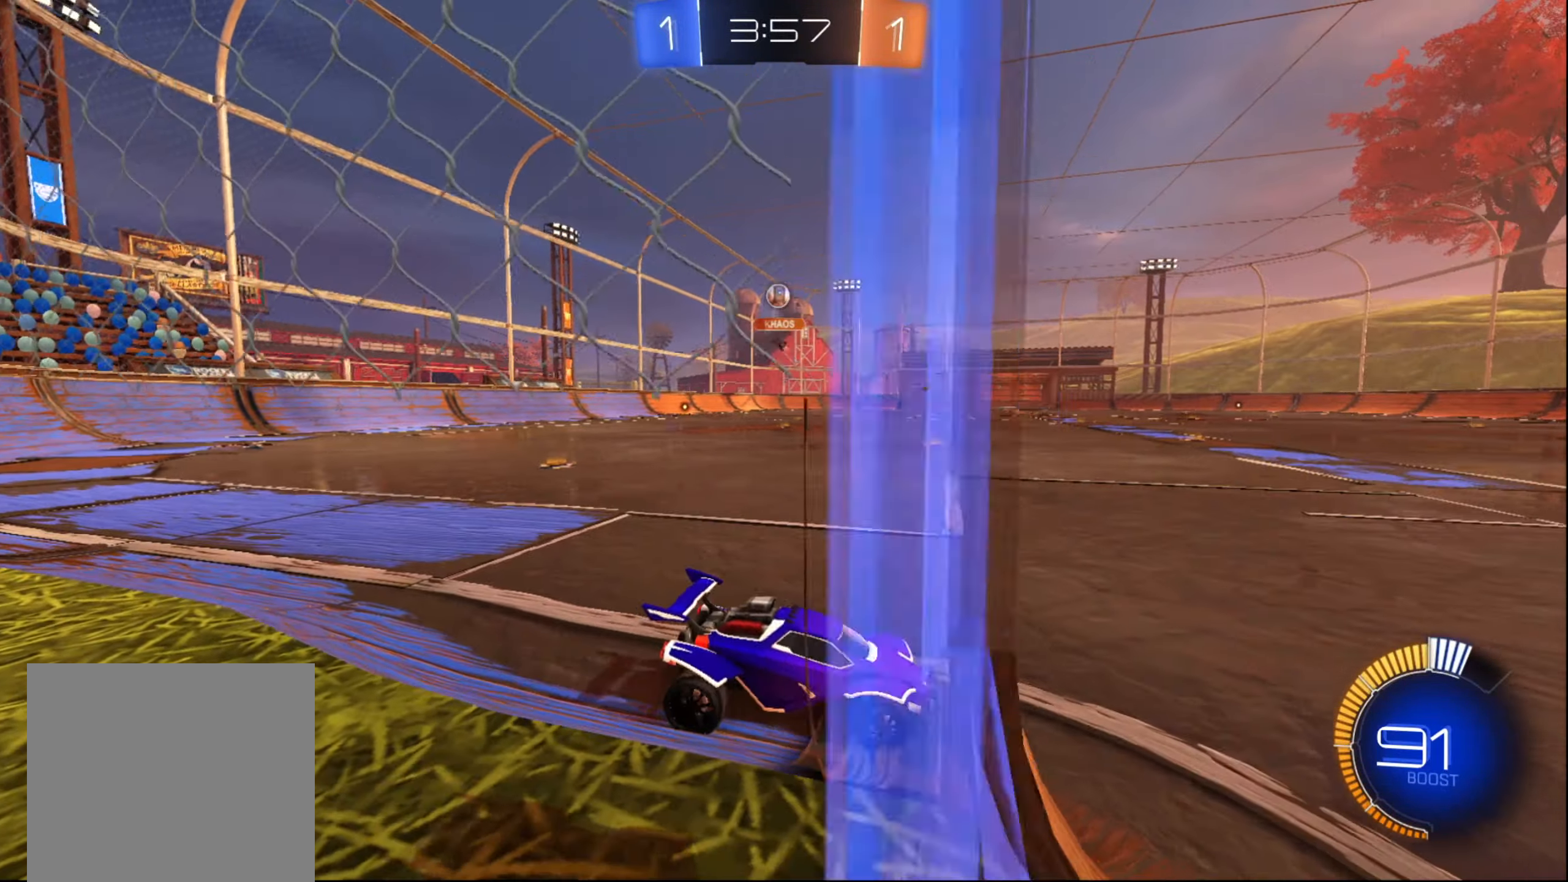
Gameplay with a controller (Xbox layout); each line is a JSON object with the inputs held at the frame after it (dt_ms = milliseconds from this image to that frame). "events" lists button and stick changes between this image and that frame as [ms after this image, input, new state], when the widget could be followed in between. Not read: L3 R3.
{"dt_ms": 500, "buttons": ["R2"], "left_stick": "right", "right_stick": "center", "events": [[34, "left_stick", "center"], [50, "L2", "down"], [134, "L2", "up"], [217, "R2", "down"], [234, "left_stick", "right"]]}
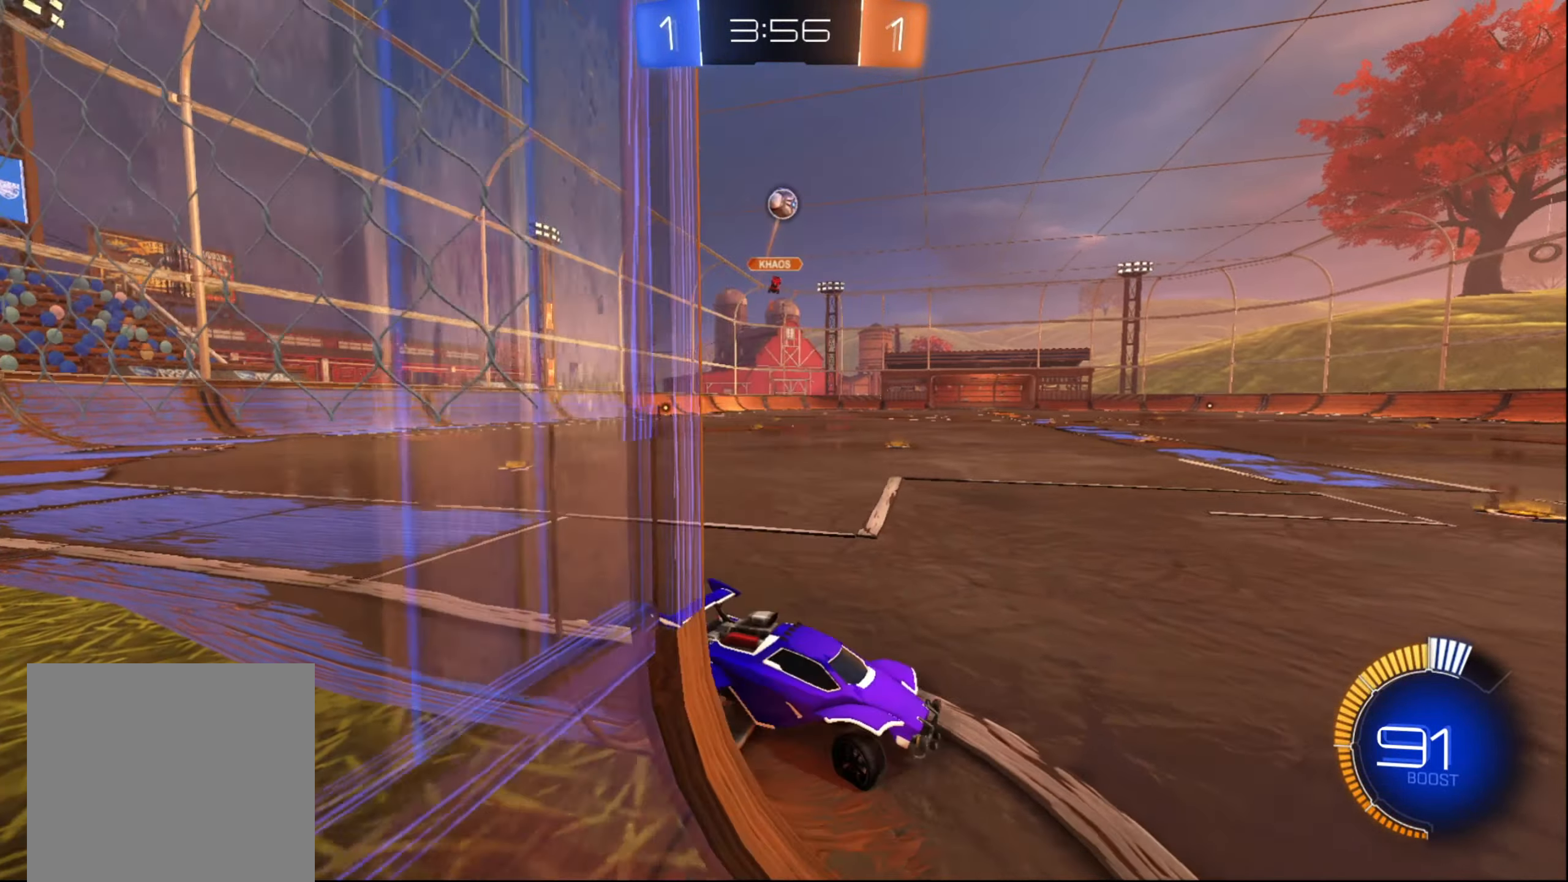
{"dt_ms": 500, "buttons": ["R2"], "left_stick": "center", "right_stick": "center", "events": [[434, "left_stick", "center"]]}
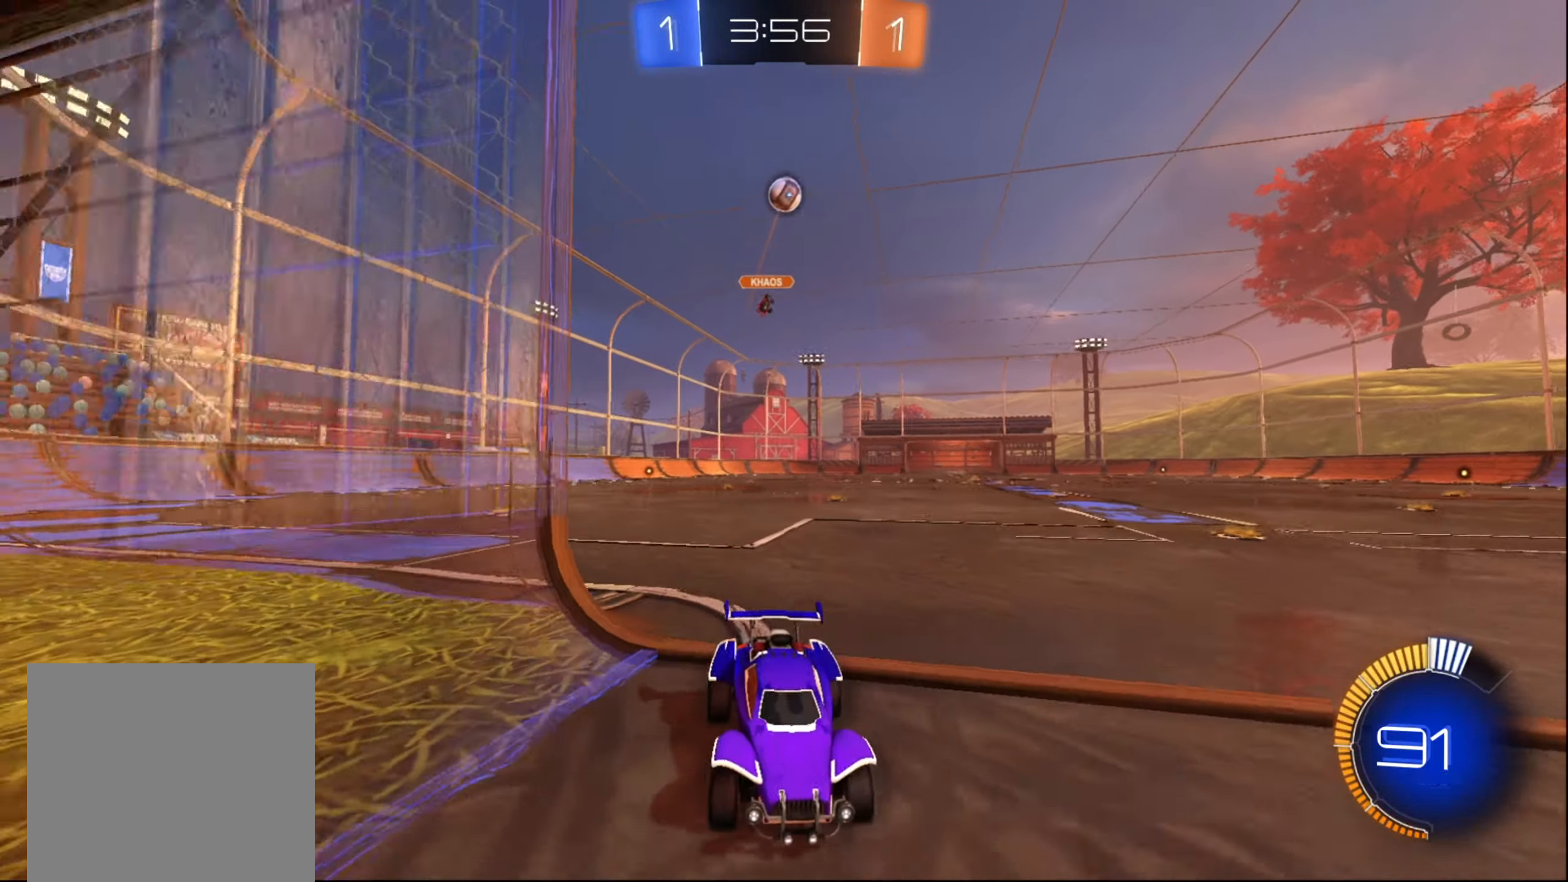
{"dt_ms": 500, "buttons": ["R2"], "left_stick": "left", "right_stick": "center", "events": [[184, "left_stick", "left"], [267, "left_stick", "down-left"], [384, "left_stick", "center"], [484, "left_stick", "left"]]}
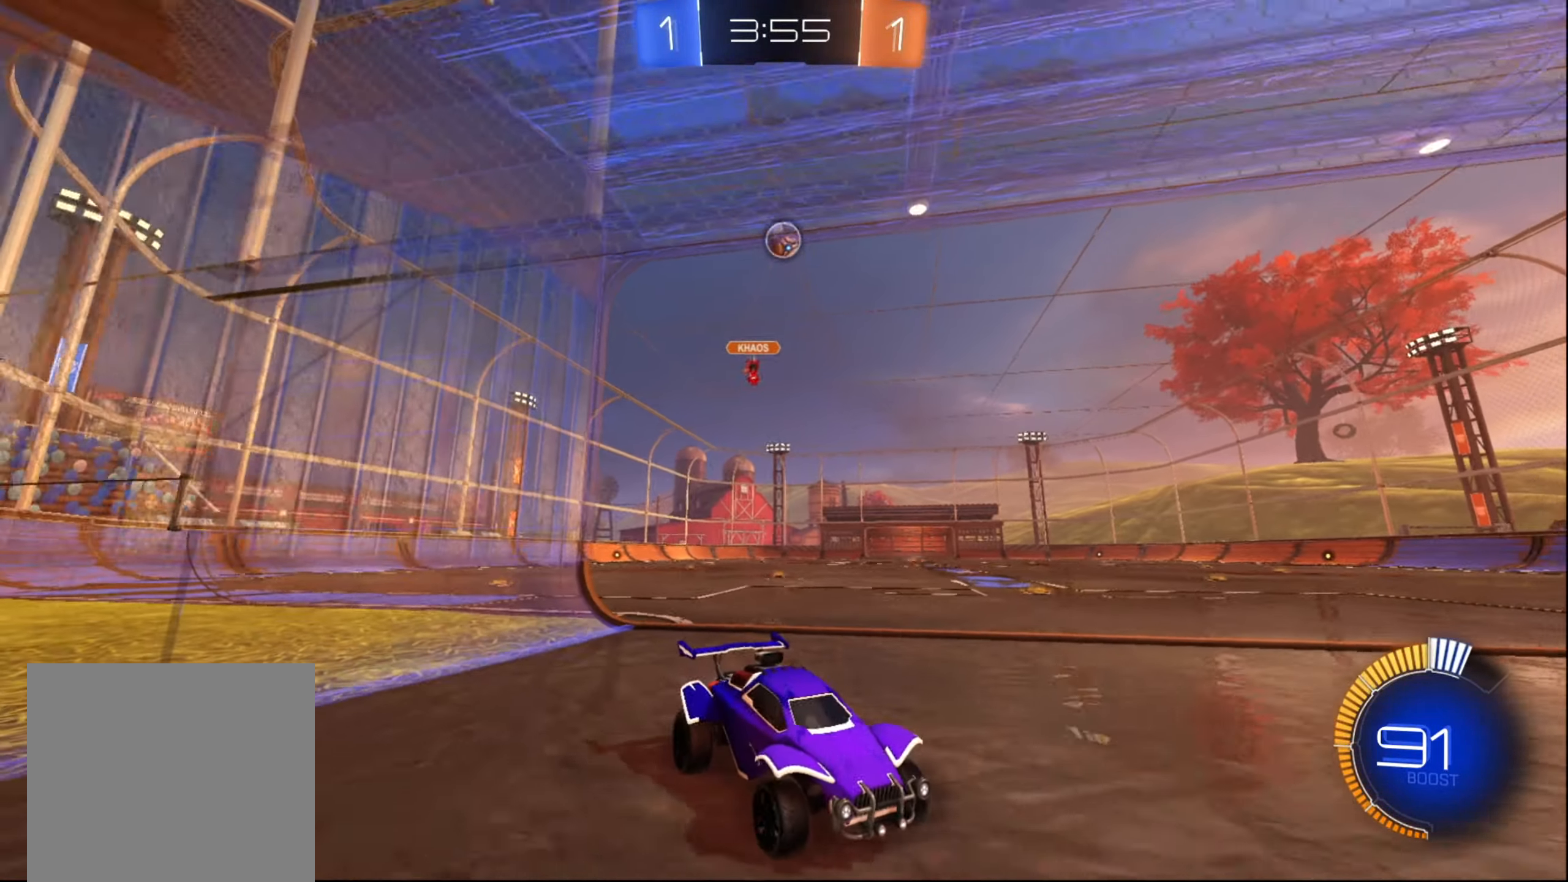
{"dt_ms": 500, "buttons": ["L2"], "left_stick": "left", "right_stick": "center", "events": [[50, "left_stick", "down-left"], [67, "X", "down"], [184, "X", "up"], [250, "left_stick", "center"], [284, "X", "down"], [334, "left_stick", "left"], [450, "R2", "up"], [450, "X", "up"], [484, "L2", "down"]]}
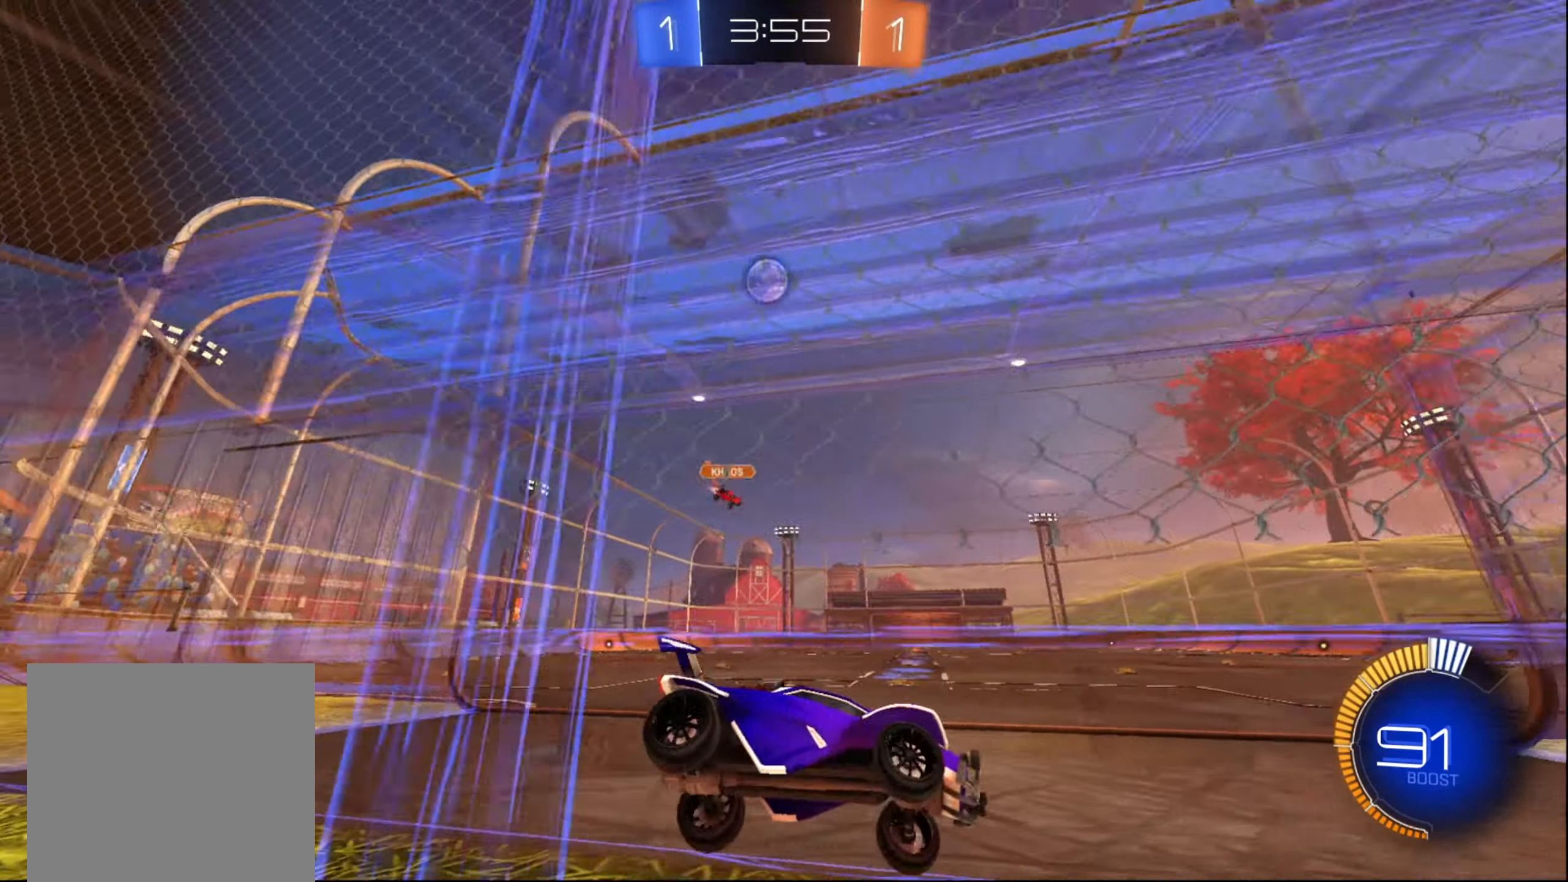
{"dt_ms": 500, "buttons": [], "left_stick": "down", "right_stick": "center", "events": [[67, "left_stick", "center"], [266, "A", "down"], [366, "L2", "up"], [383, "left_stick", "down"], [433, "A", "up"]]}
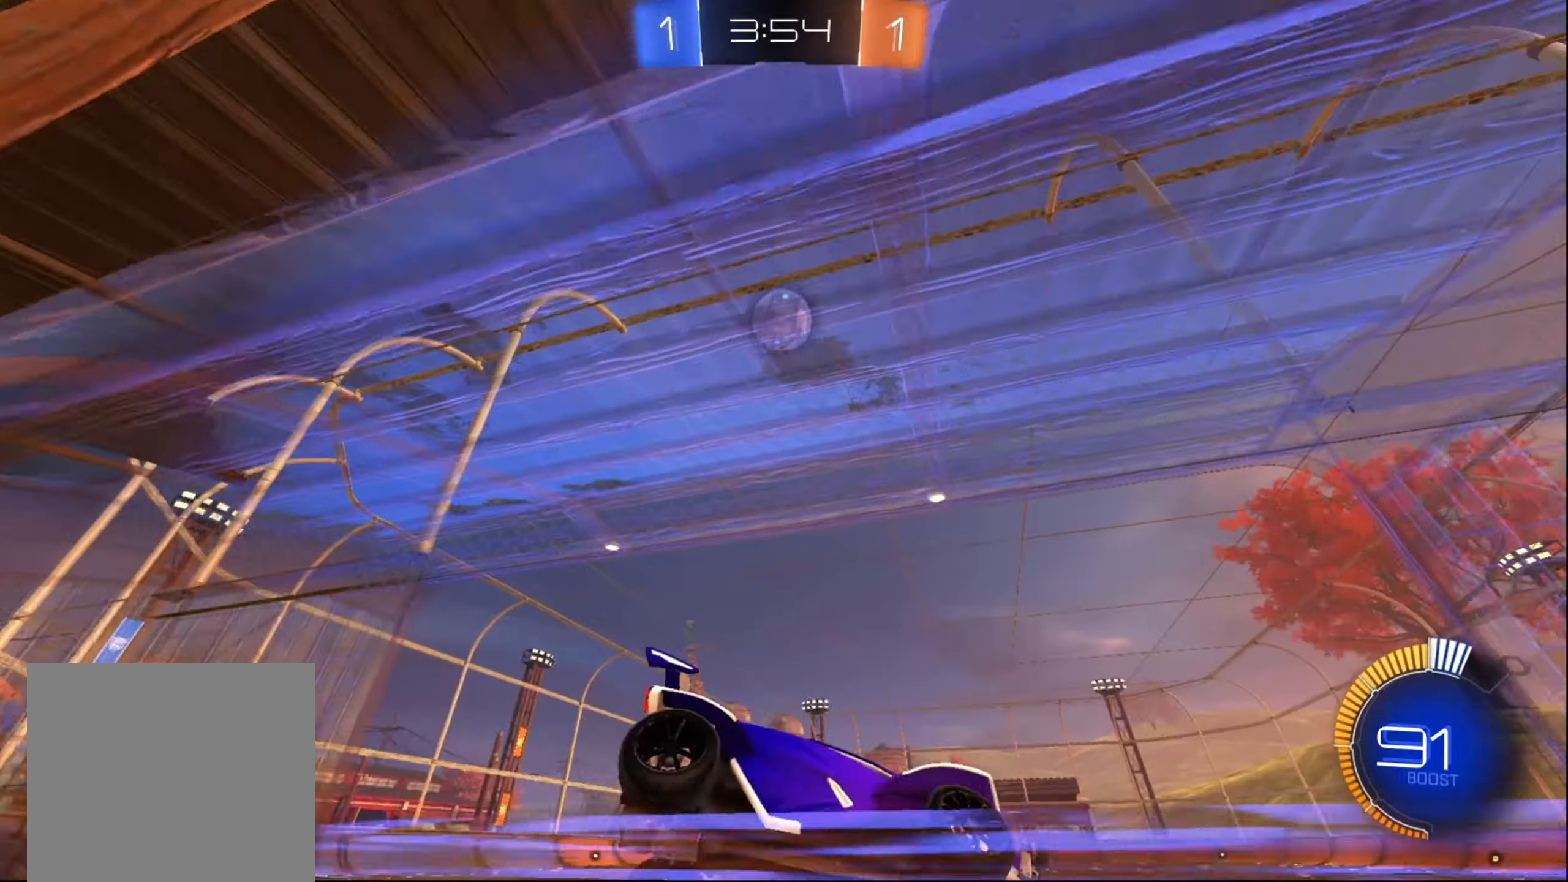
{"dt_ms": 500, "buttons": ["R2"], "left_stick": "up-left", "right_stick": "center", "events": [[33, "X", "down"], [83, "left_stick", "down-right"], [183, "left_stick", "right"], [266, "X", "up"], [300, "left_stick", "center"], [400, "left_stick", "up-left"], [433, "R2", "down"]]}
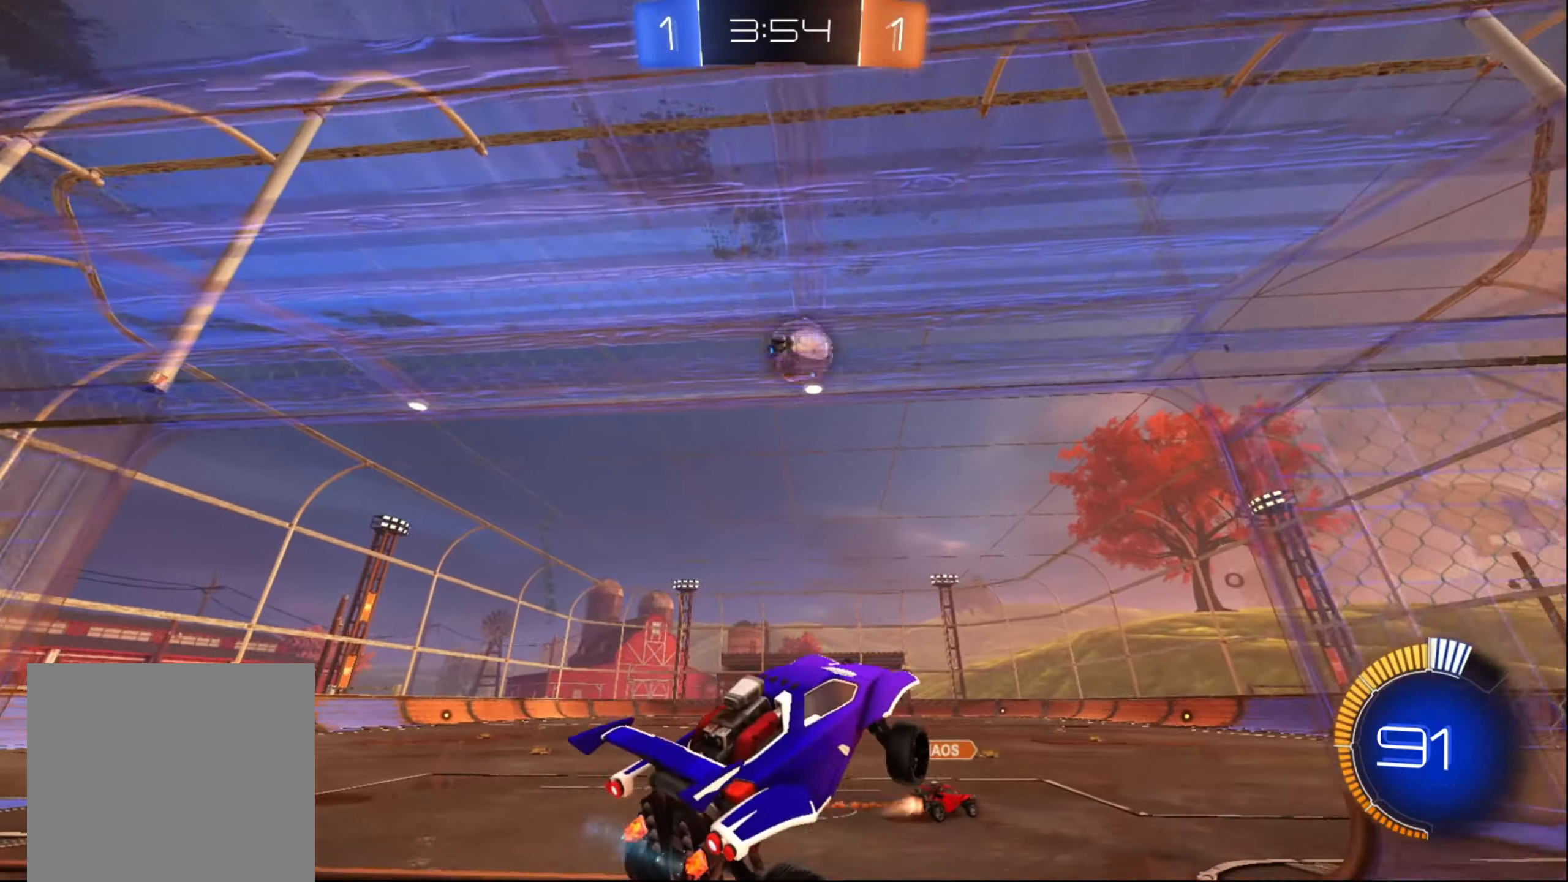
{"dt_ms": 500, "buttons": ["B", "R2"], "left_stick": "right", "right_stick": "center", "events": [[83, "X", "down"], [116, "left_stick", "up"], [150, "X", "up"], [283, "left_stick", "center"], [466, "B", "down"], [483, "left_stick", "right"]]}
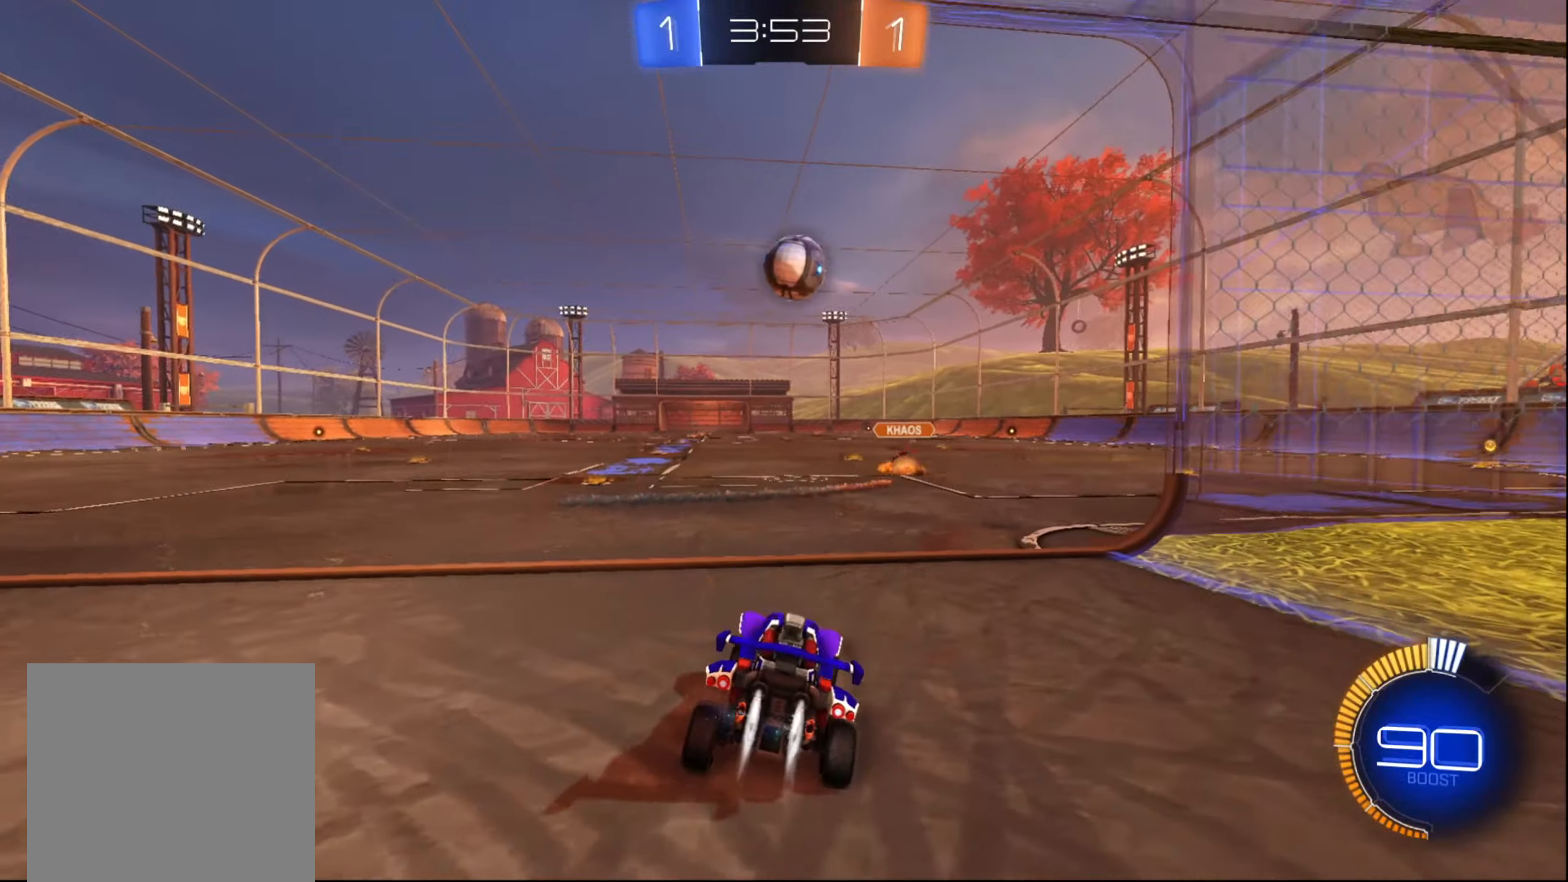
{"dt_ms": 500, "buttons": [], "left_stick": "center", "right_stick": "center", "events": [[100, "B", "up"], [200, "left_stick", "center"], [483, "R2", "up"]]}
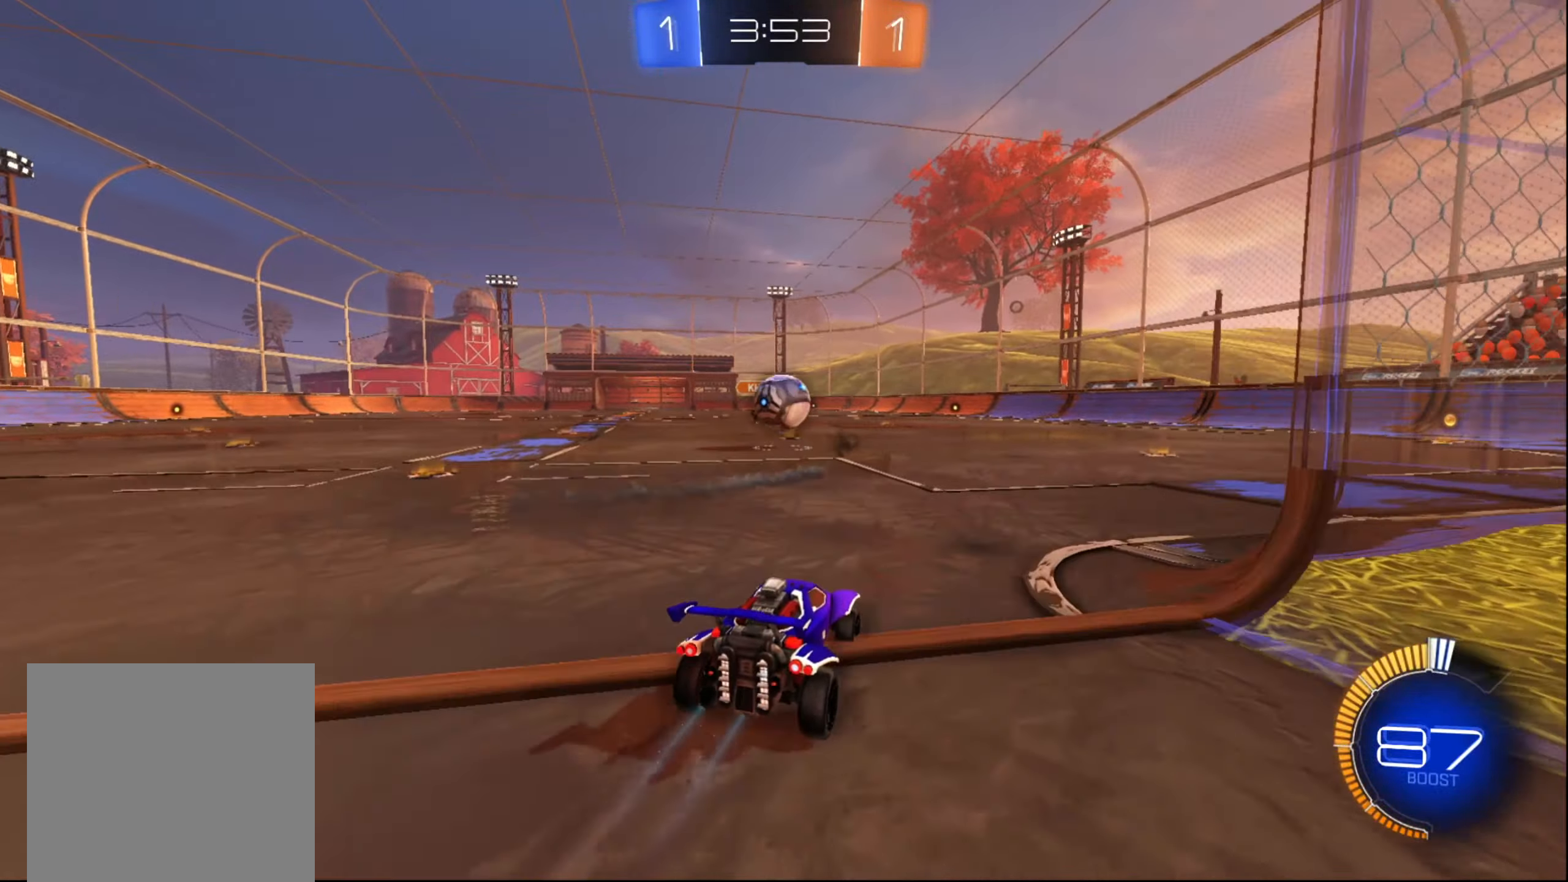
{"dt_ms": 500, "buttons": ["R2"], "left_stick": "center", "right_stick": "center", "events": [[83, "left_stick", "right"], [233, "R2", "down"], [233, "left_stick", "center"]]}
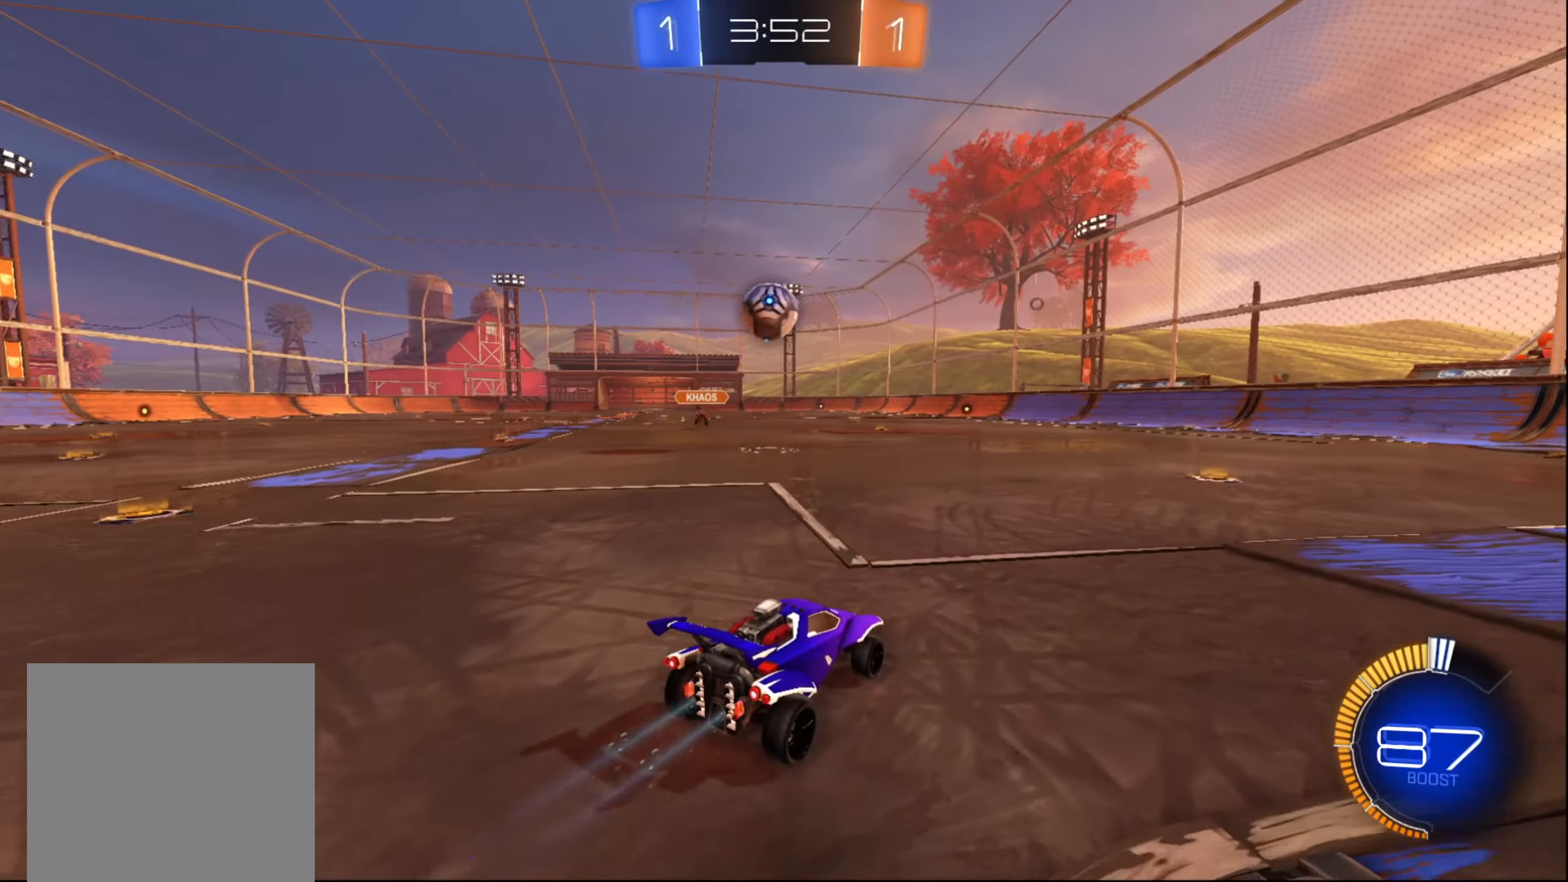
{"dt_ms": 500, "buttons": ["R2"], "left_stick": "center", "right_stick": "center", "events": [[316, "left_stick", "left"], [483, "left_stick", "center"]]}
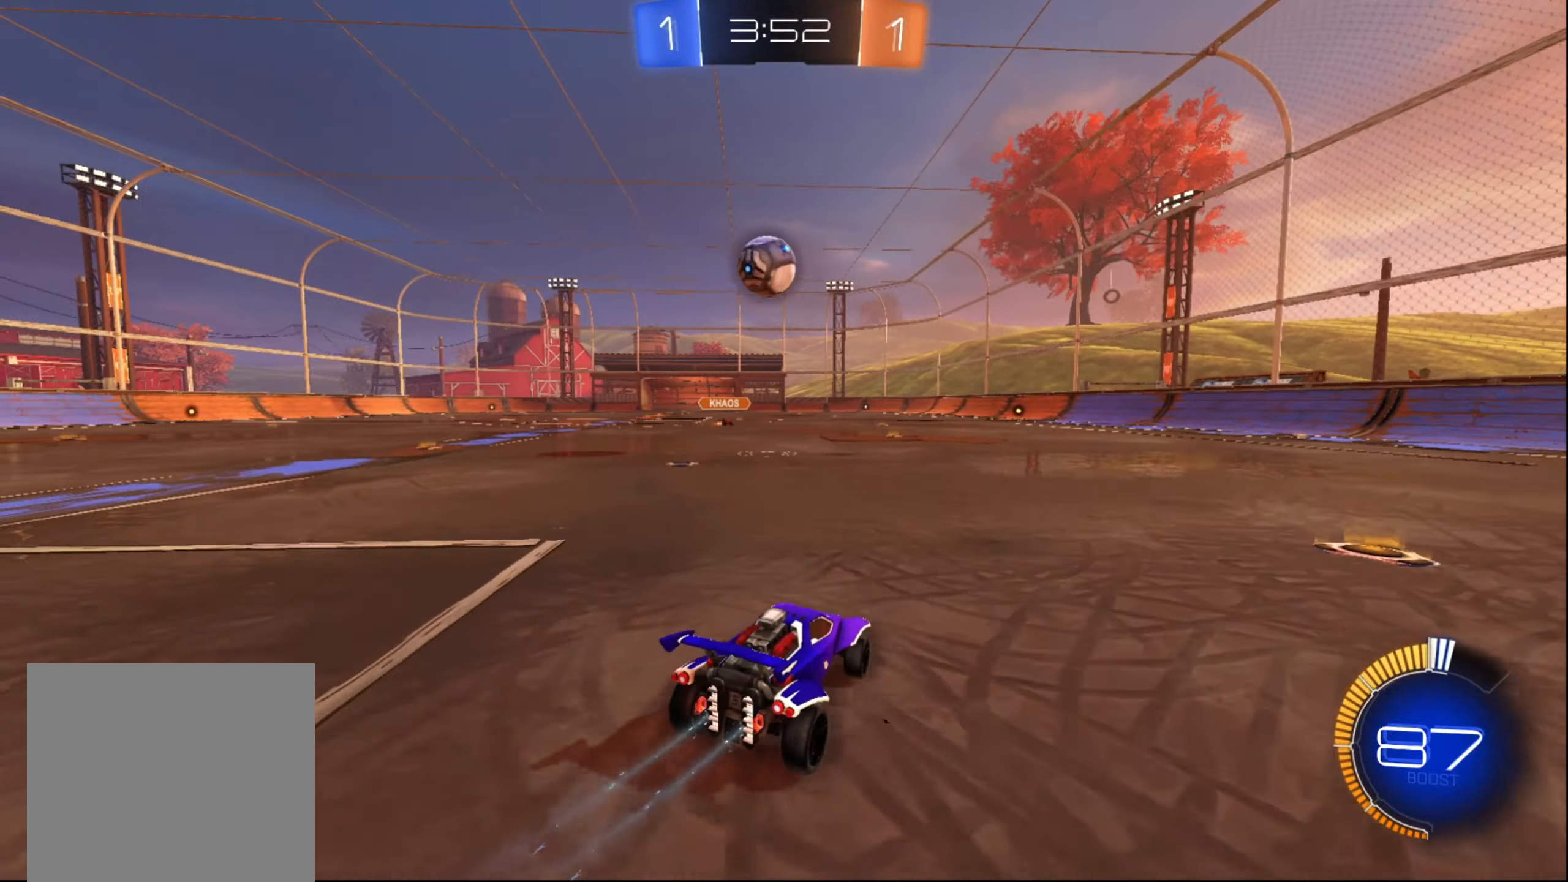
{"dt_ms": 500, "buttons": ["R2"], "left_stick": "center", "right_stick": "center", "events": []}
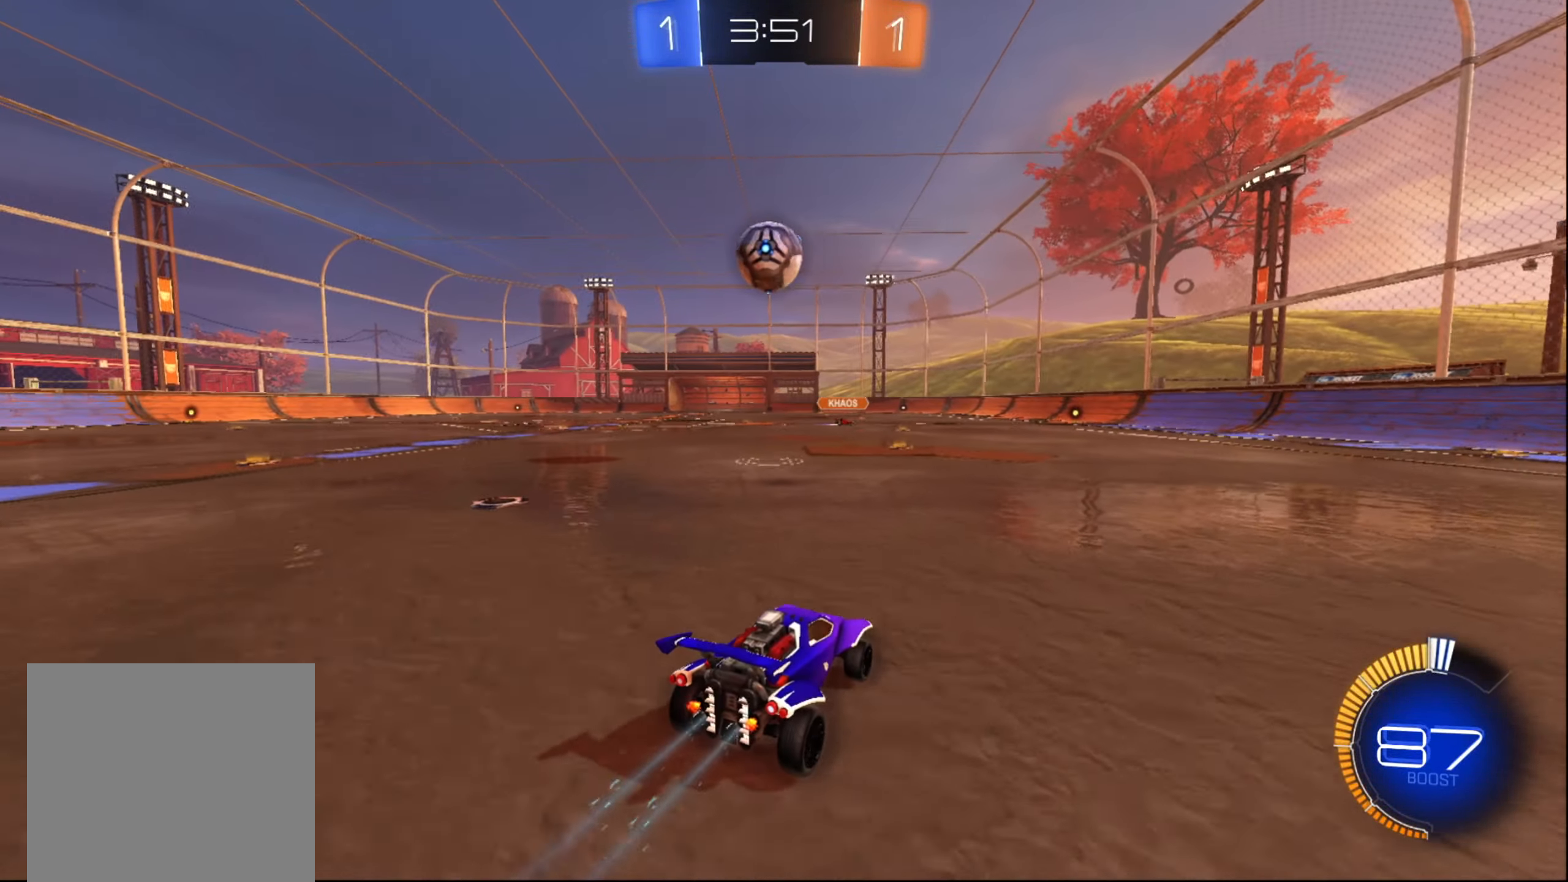
{"dt_ms": 500, "buttons": ["B", "R2"], "left_stick": "center", "right_stick": "center", "events": [[283, "left_stick", "left"], [366, "B", "down"], [433, "left_stick", "center"]]}
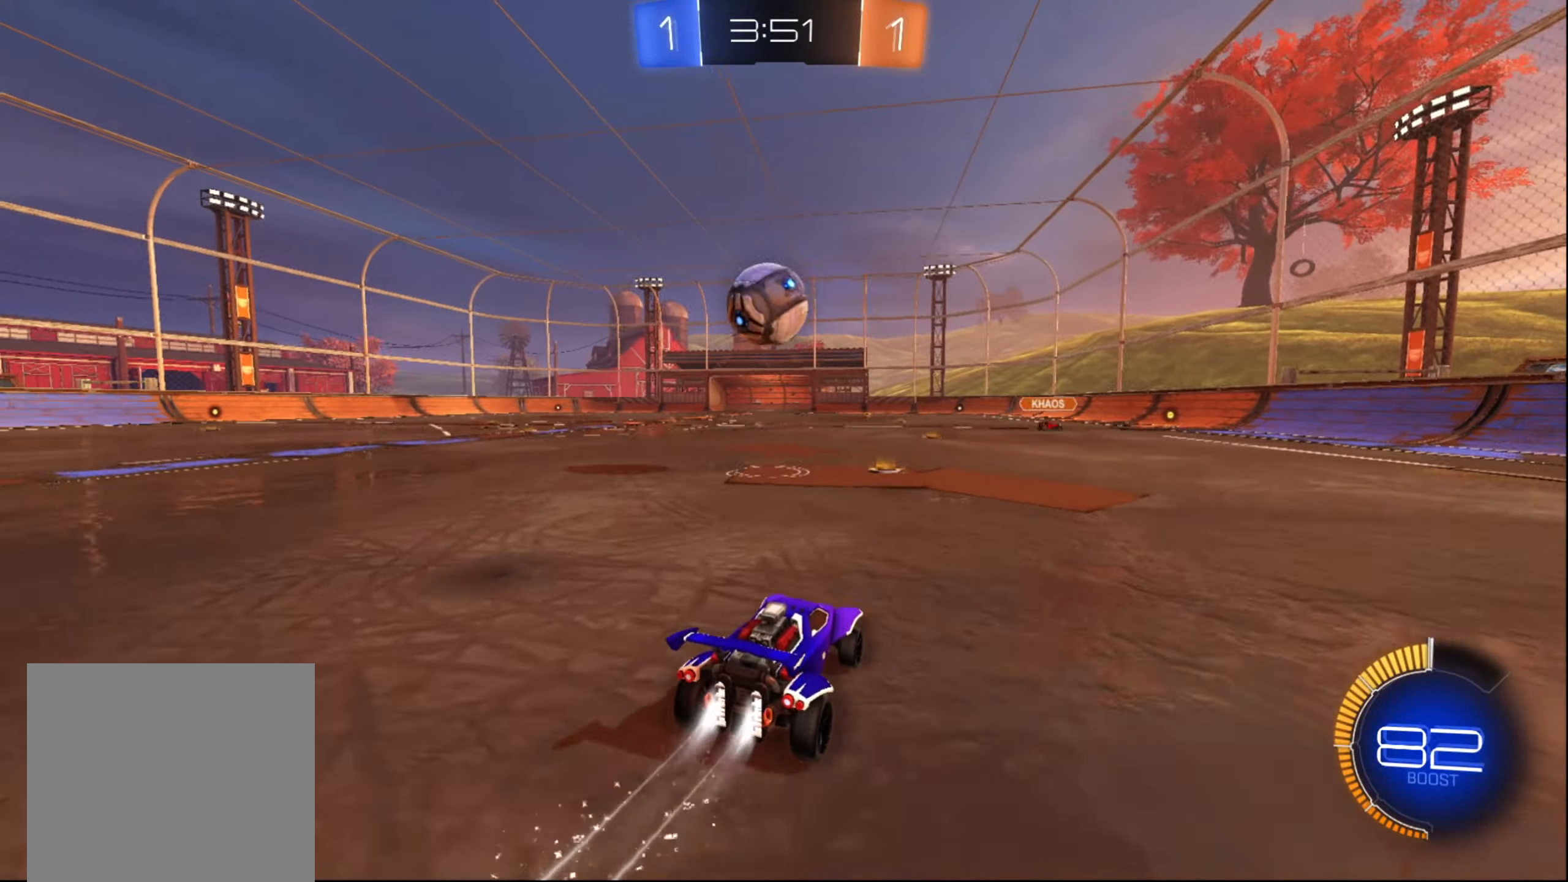
{"dt_ms": 500, "buttons": ["A", "R2"], "left_stick": "down-right", "right_stick": "center", "events": [[16, "left_stick", "left"], [133, "left_stick", "center"], [316, "left_stick", "down"], [333, "B", "up"], [366, "A", "down"], [450, "left_stick", "down-right"]]}
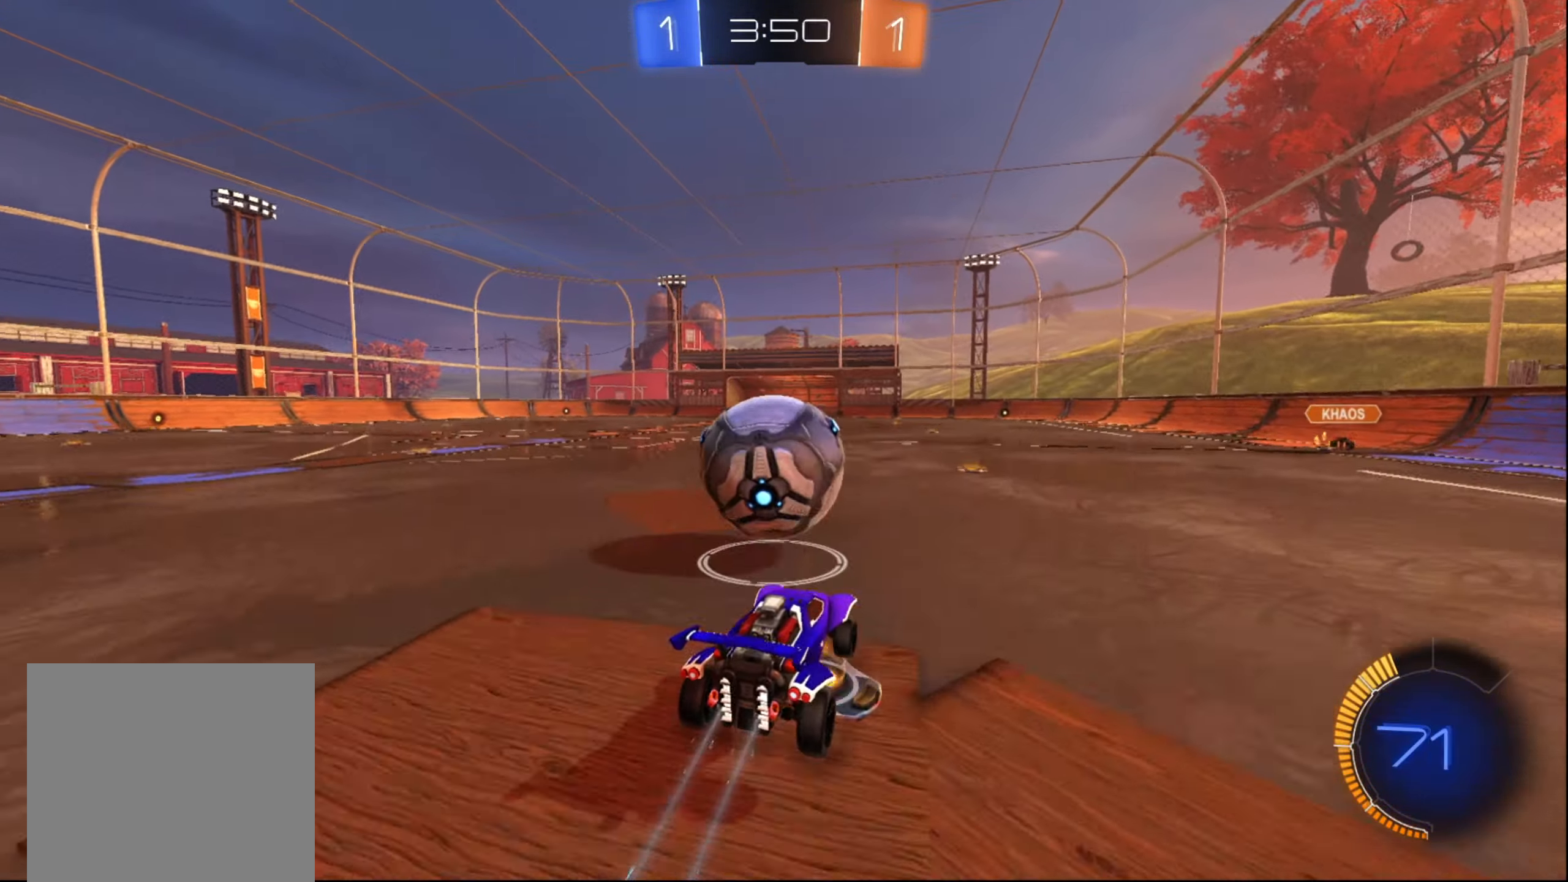
{"dt_ms": 500, "buttons": ["X", "R2"], "left_stick": "left", "right_stick": "center", "events": [[50, "A", "up"], [50, "left_stick", "up-right"], [116, "A", "down"], [116, "left_stick", "up-left"], [200, "A", "up"], [250, "A", "down"], [316, "A", "up"], [400, "X", "down"], [433, "left_stick", "left"]]}
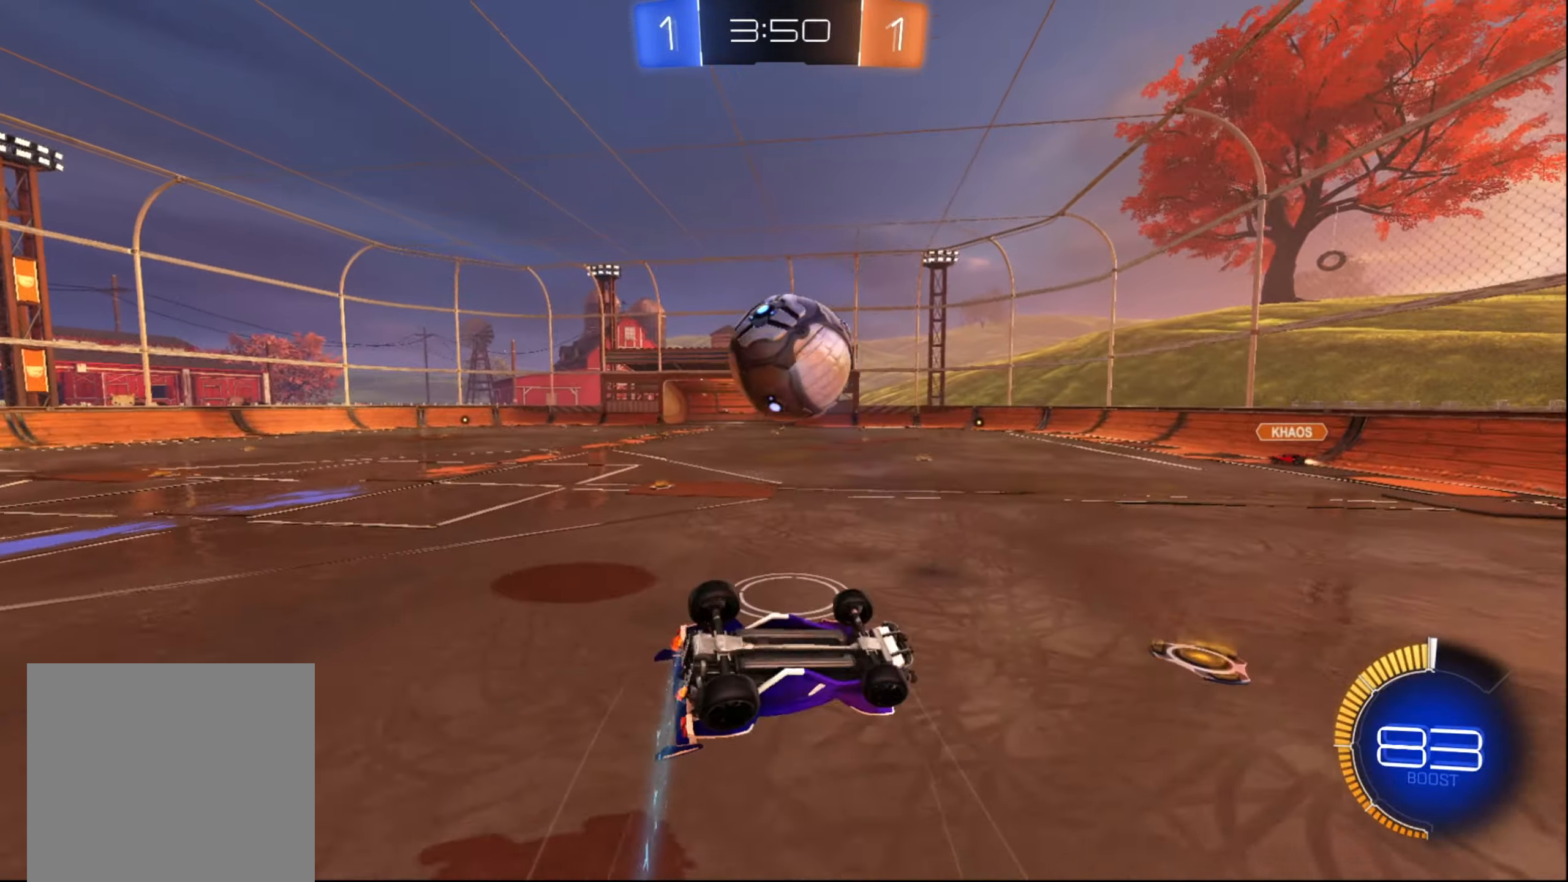
{"dt_ms": 500, "buttons": ["R2"], "left_stick": "up-left", "right_stick": "center", "events": [[250, "left_stick", "up-left"], [317, "X", "up"]]}
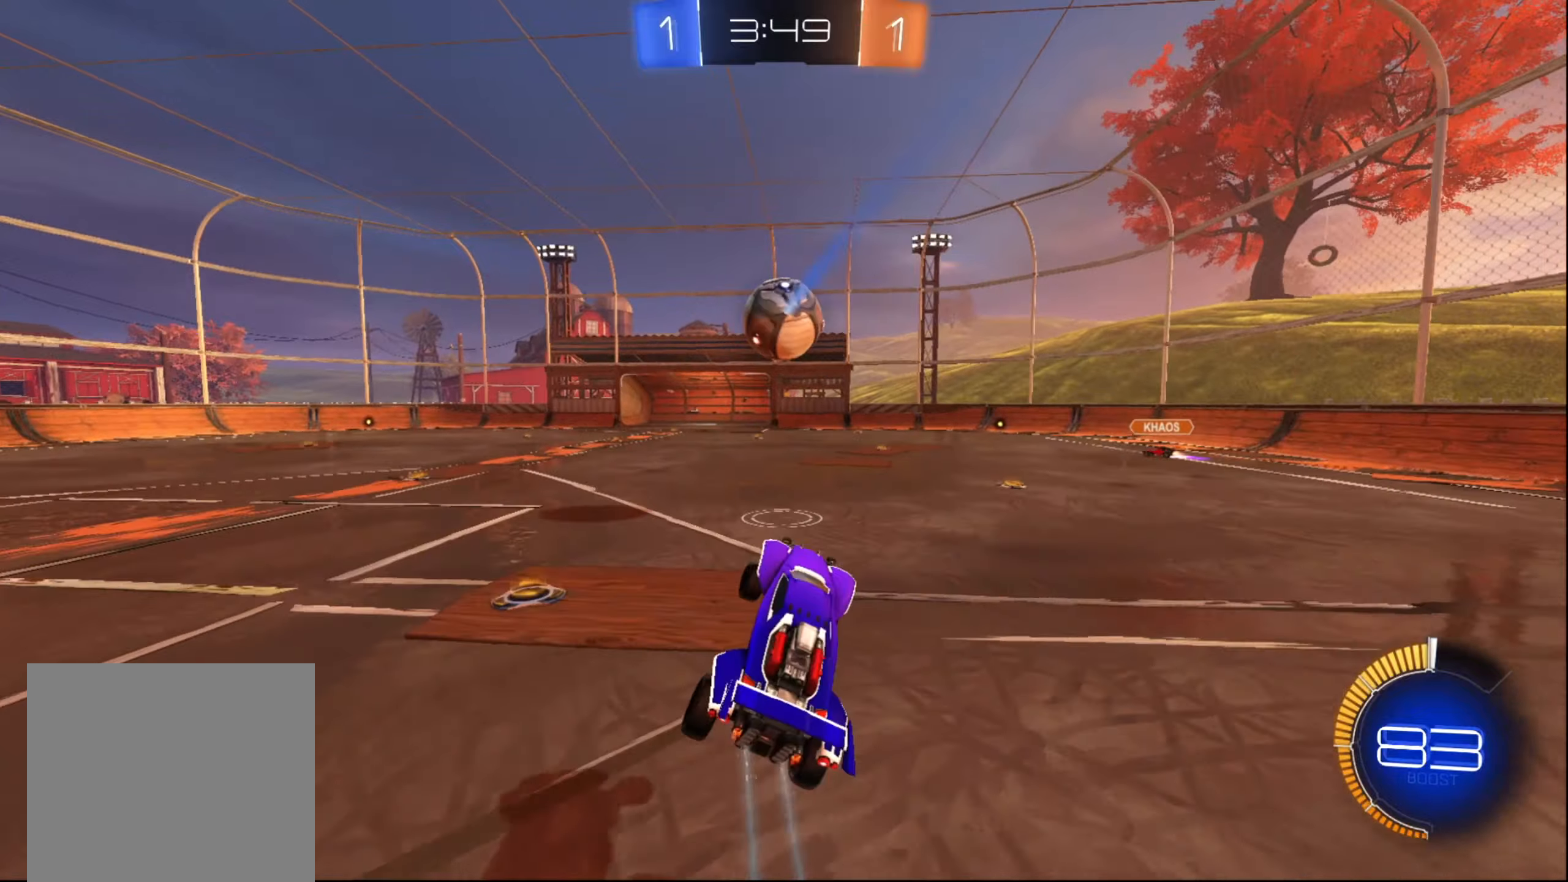
{"dt_ms": 500, "buttons": ["B", "R2"], "left_stick": "down-left", "right_stick": "center", "events": [[67, "left_stick", "center"], [183, "left_stick", "left"], [367, "B", "down"], [467, "left_stick", "down-left"]]}
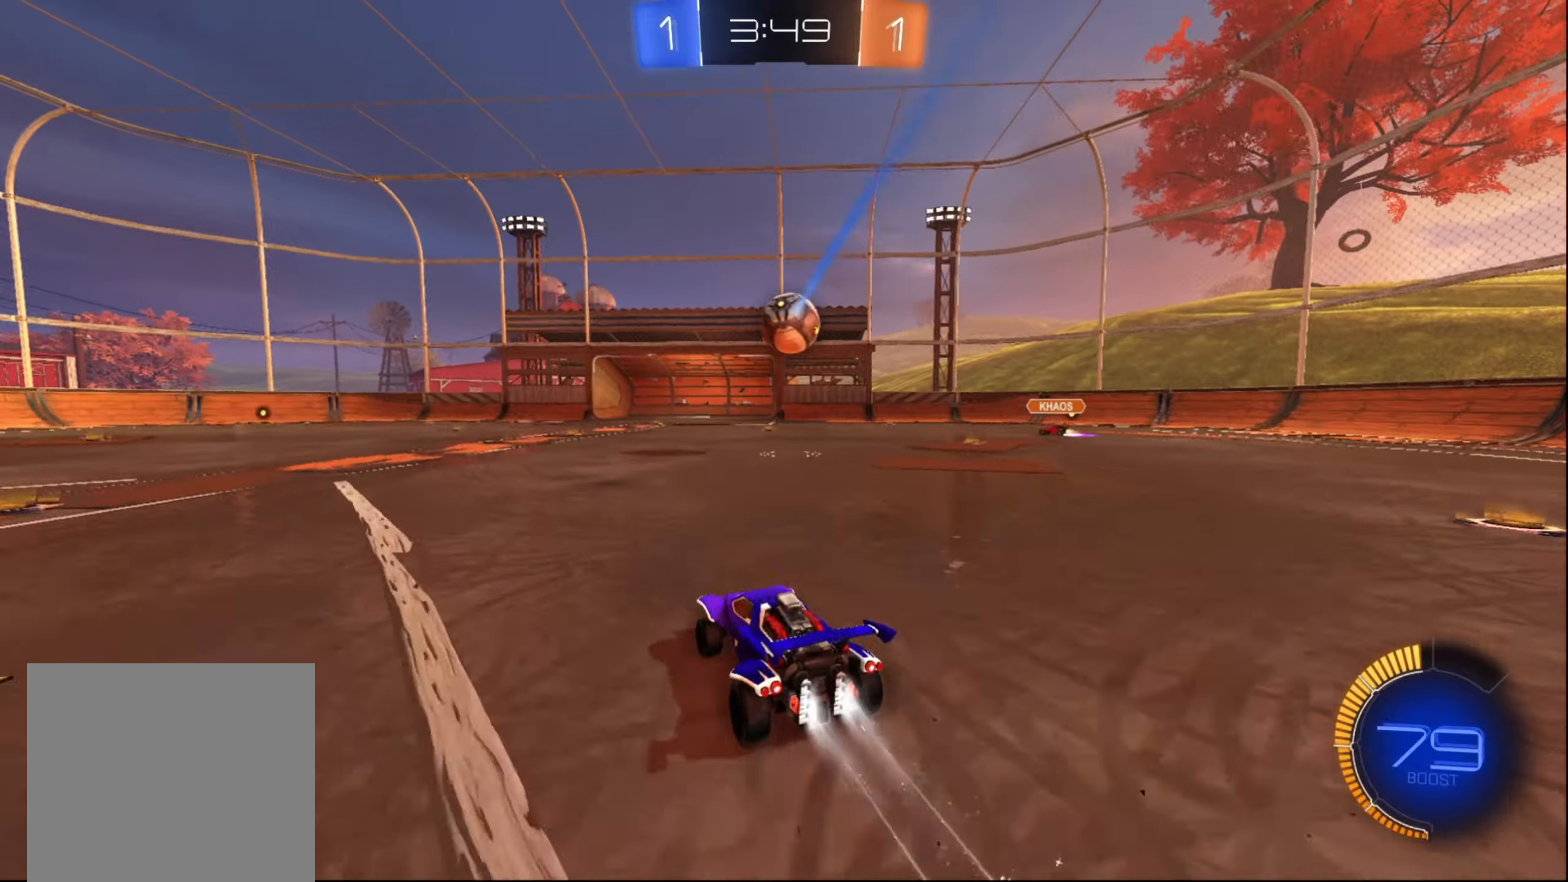
{"dt_ms": 500, "buttons": ["R2"], "left_stick": "center", "right_stick": "center", "events": [[133, "B", "up"], [217, "left_stick", "center"]]}
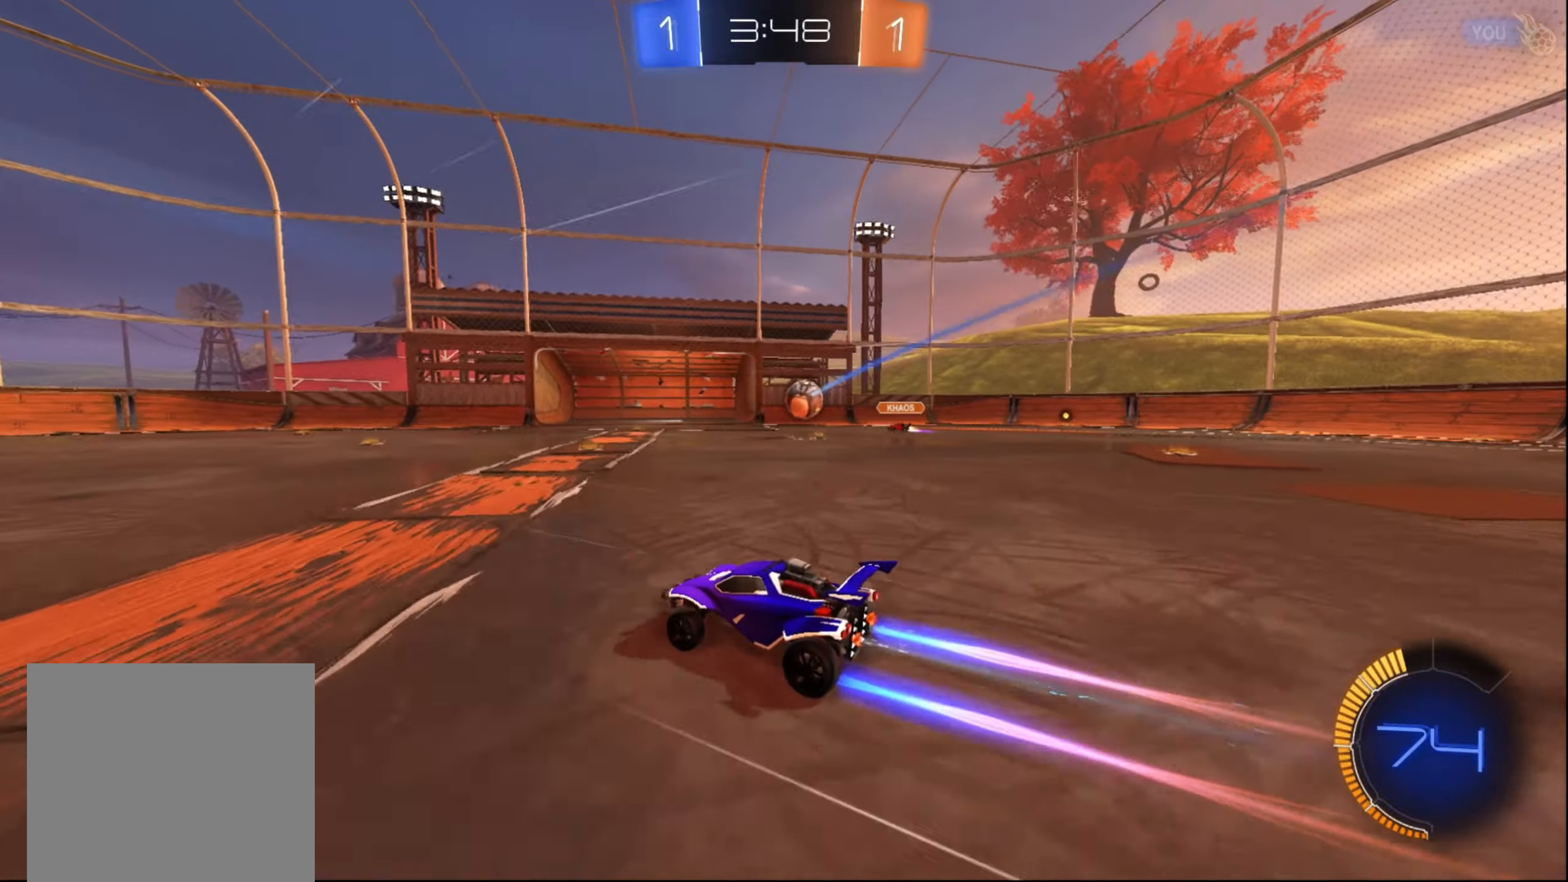
{"dt_ms": 500, "buttons": ["R2"], "left_stick": "down-left", "right_stick": "center", "events": [[67, "left_stick", "down-left"]]}
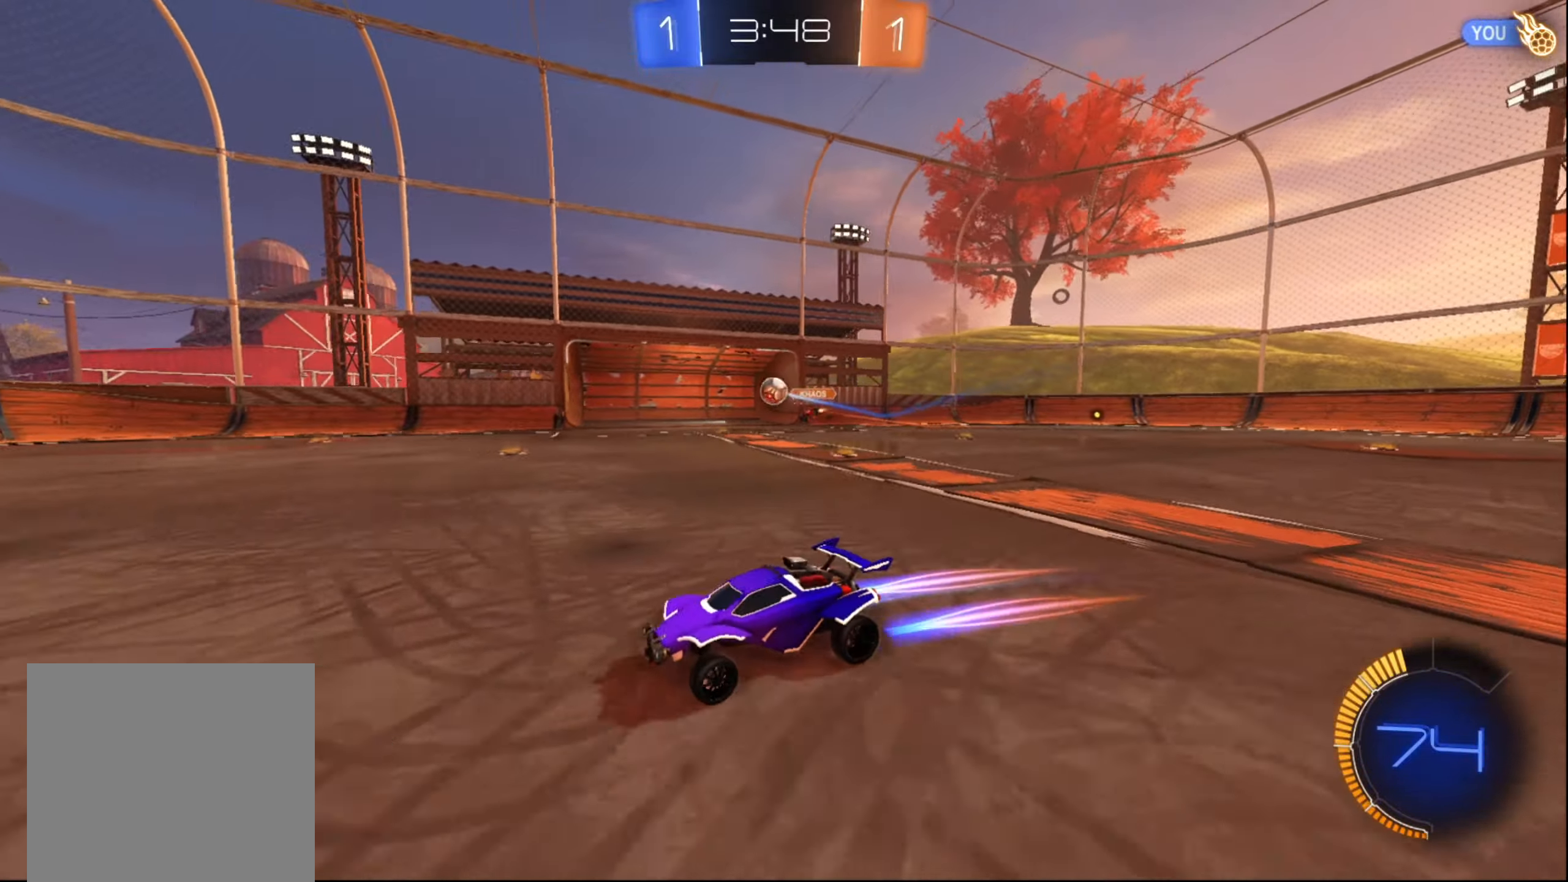
{"dt_ms": 500, "buttons": ["R2"], "left_stick": "down-left", "right_stick": "center", "events": [[150, "left_stick", "center"], [267, "left_stick", "down-left"]]}
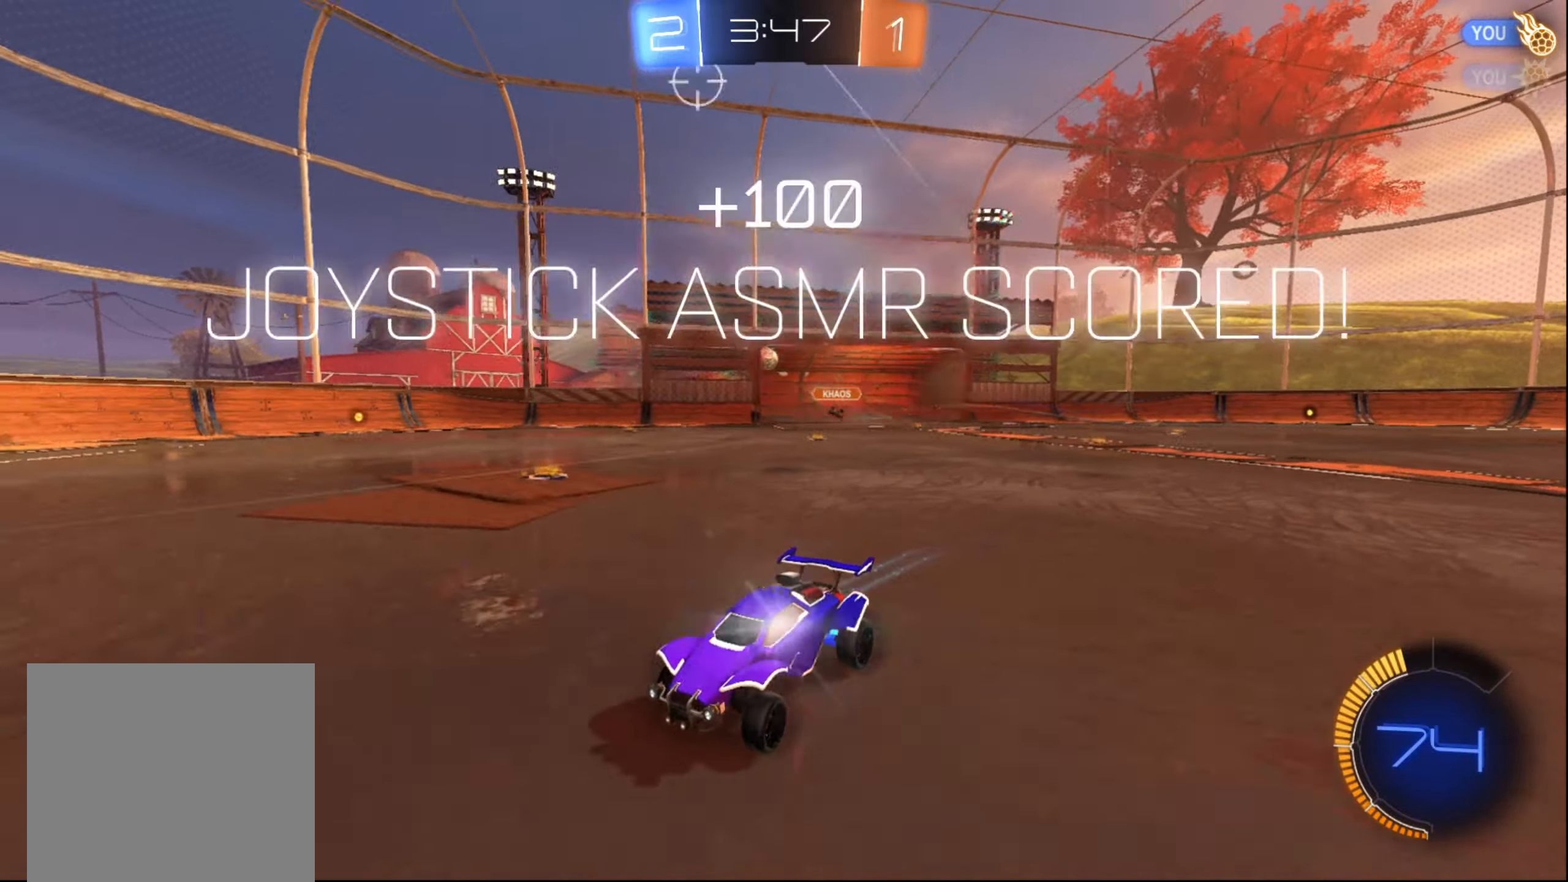
{"dt_ms": 500, "buttons": ["R2"], "left_stick": "down-left", "right_stick": "center", "events": [[250, "left_stick", "center"], [383, "left_stick", "left"], [450, "left_stick", "down-left"]]}
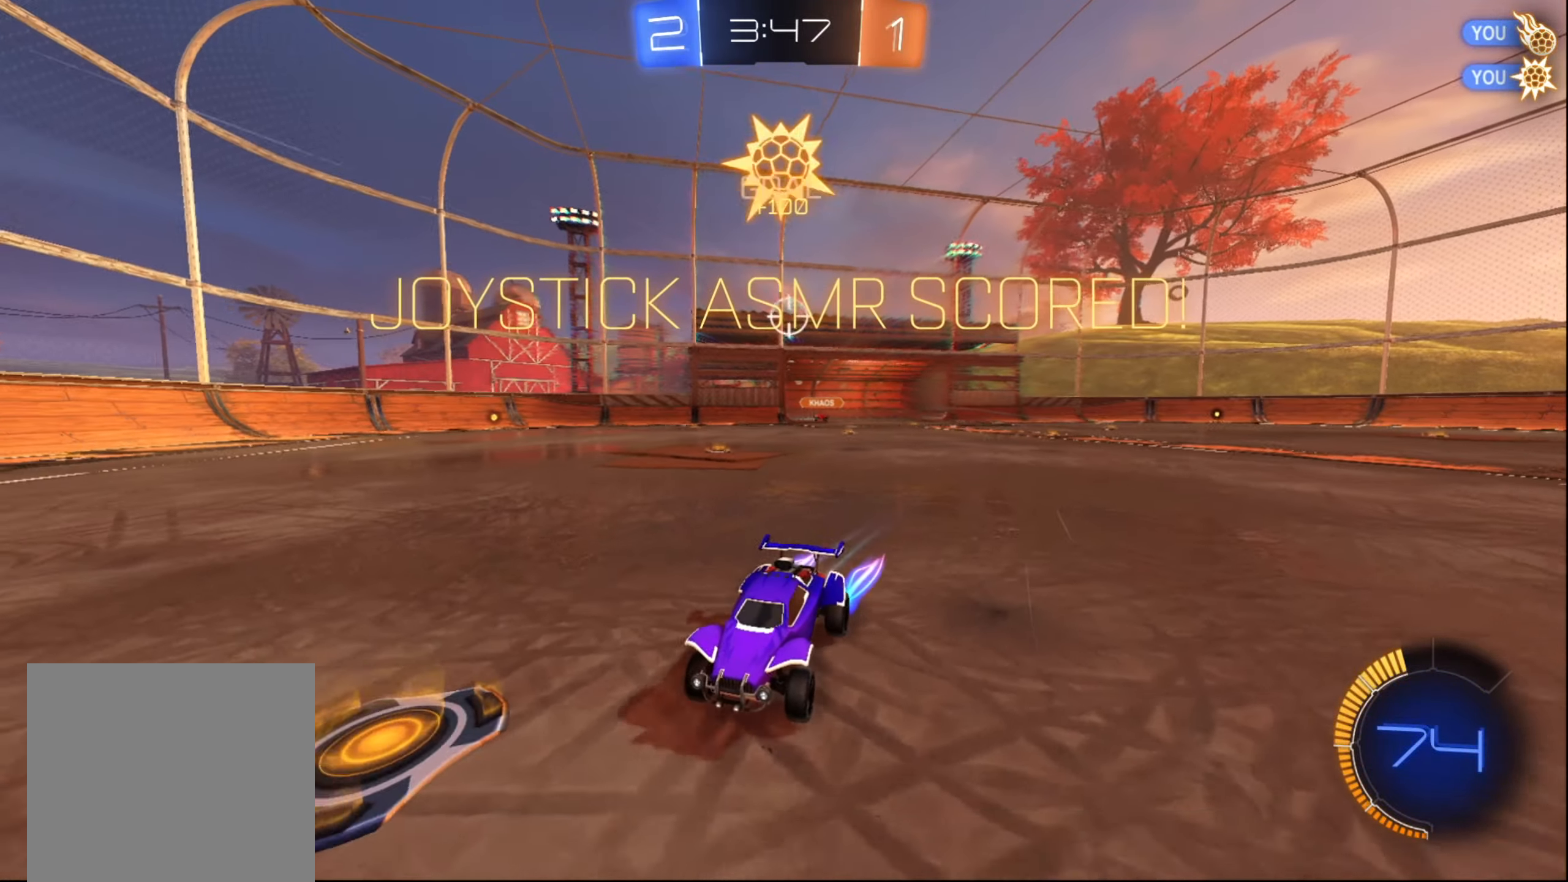
{"dt_ms": 500, "buttons": ["B", "L1", "R2"], "left_stick": "center", "right_stick": "center", "events": [[83, "left_stick", "center"], [150, "B", "down"], [217, "L1", "down"], [300, "left_stick", "left"], [483, "left_stick", "center"]]}
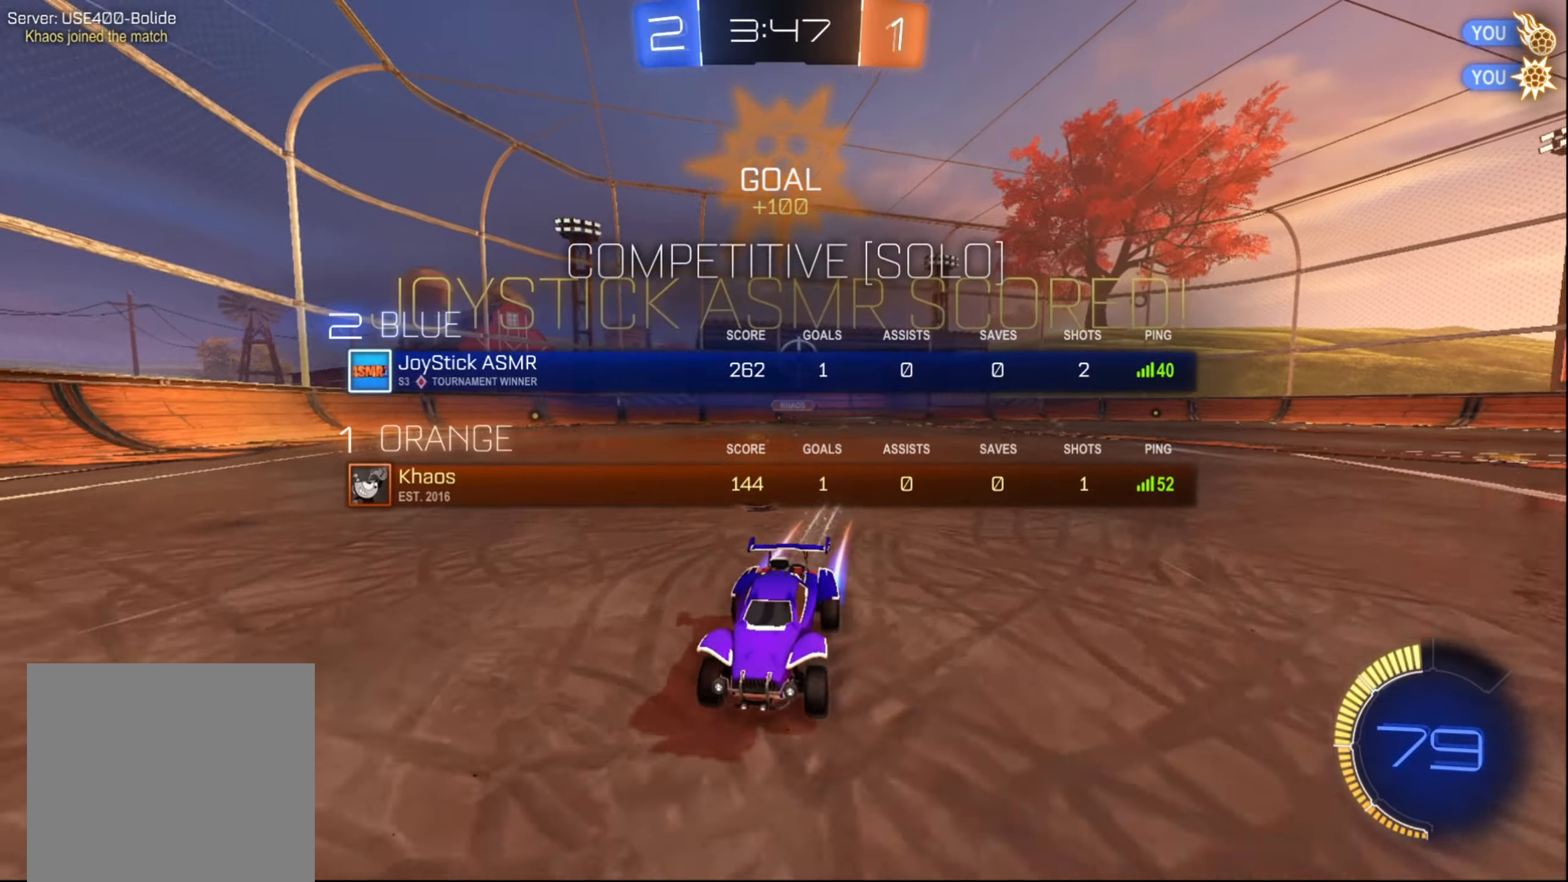
{"dt_ms": 500, "buttons": ["L1", "R2"], "left_stick": "up", "right_stick": "center", "events": [[17, "B", "up"], [67, "left_stick", "left"], [133, "A", "down"], [200, "A", "up"], [217, "left_stick", "up"], [283, "A", "down"], [333, "A", "up"]]}
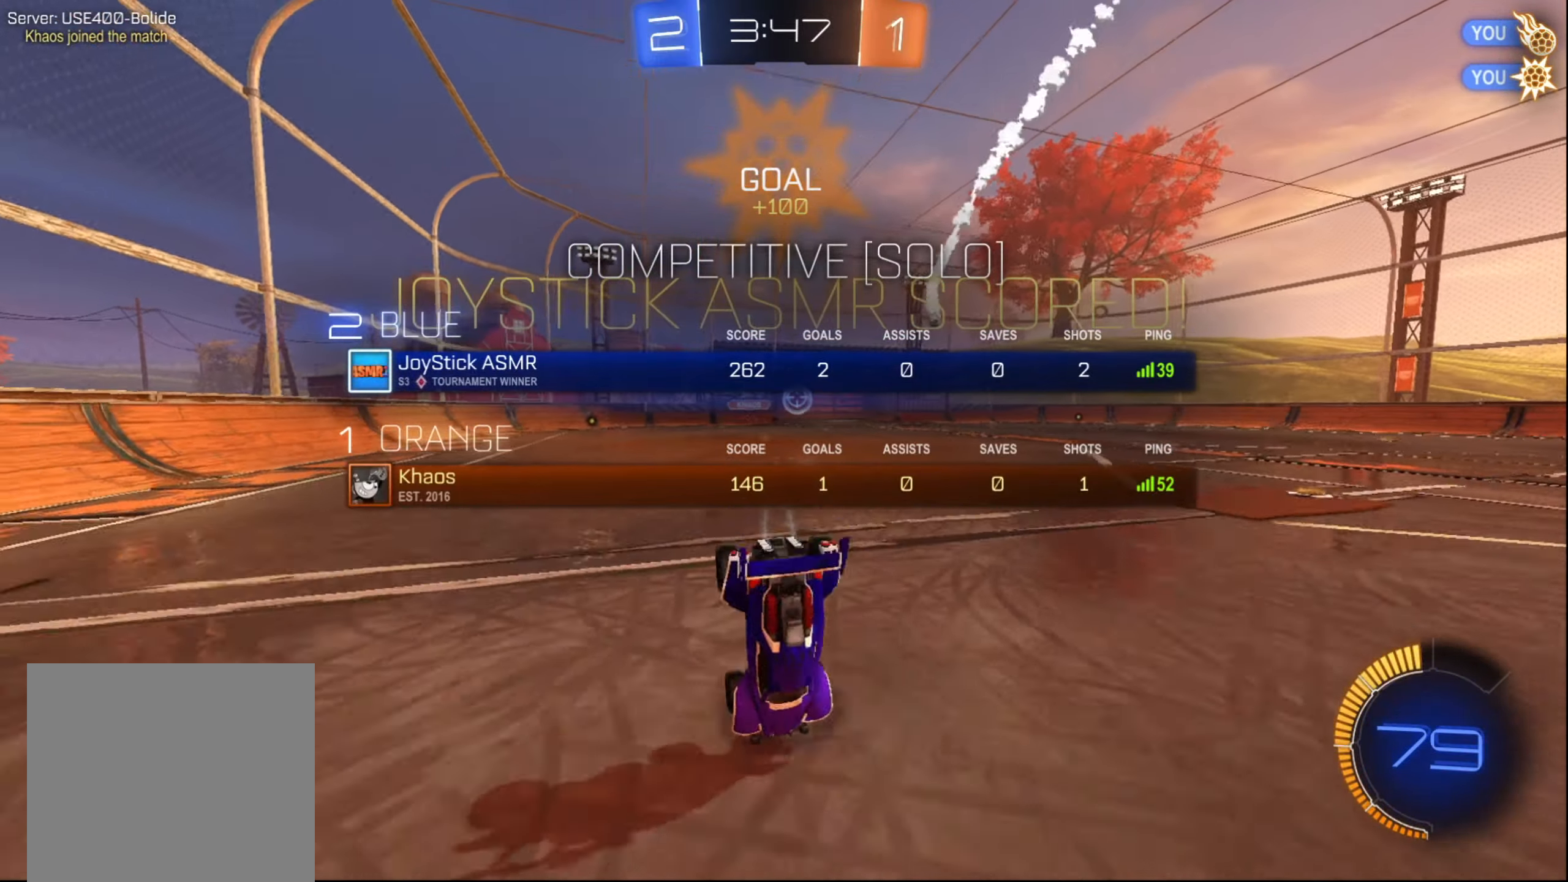
{"dt_ms": 500, "buttons": ["R2"], "left_stick": "up", "right_stick": "center", "events": [[367, "L1", "up"]]}
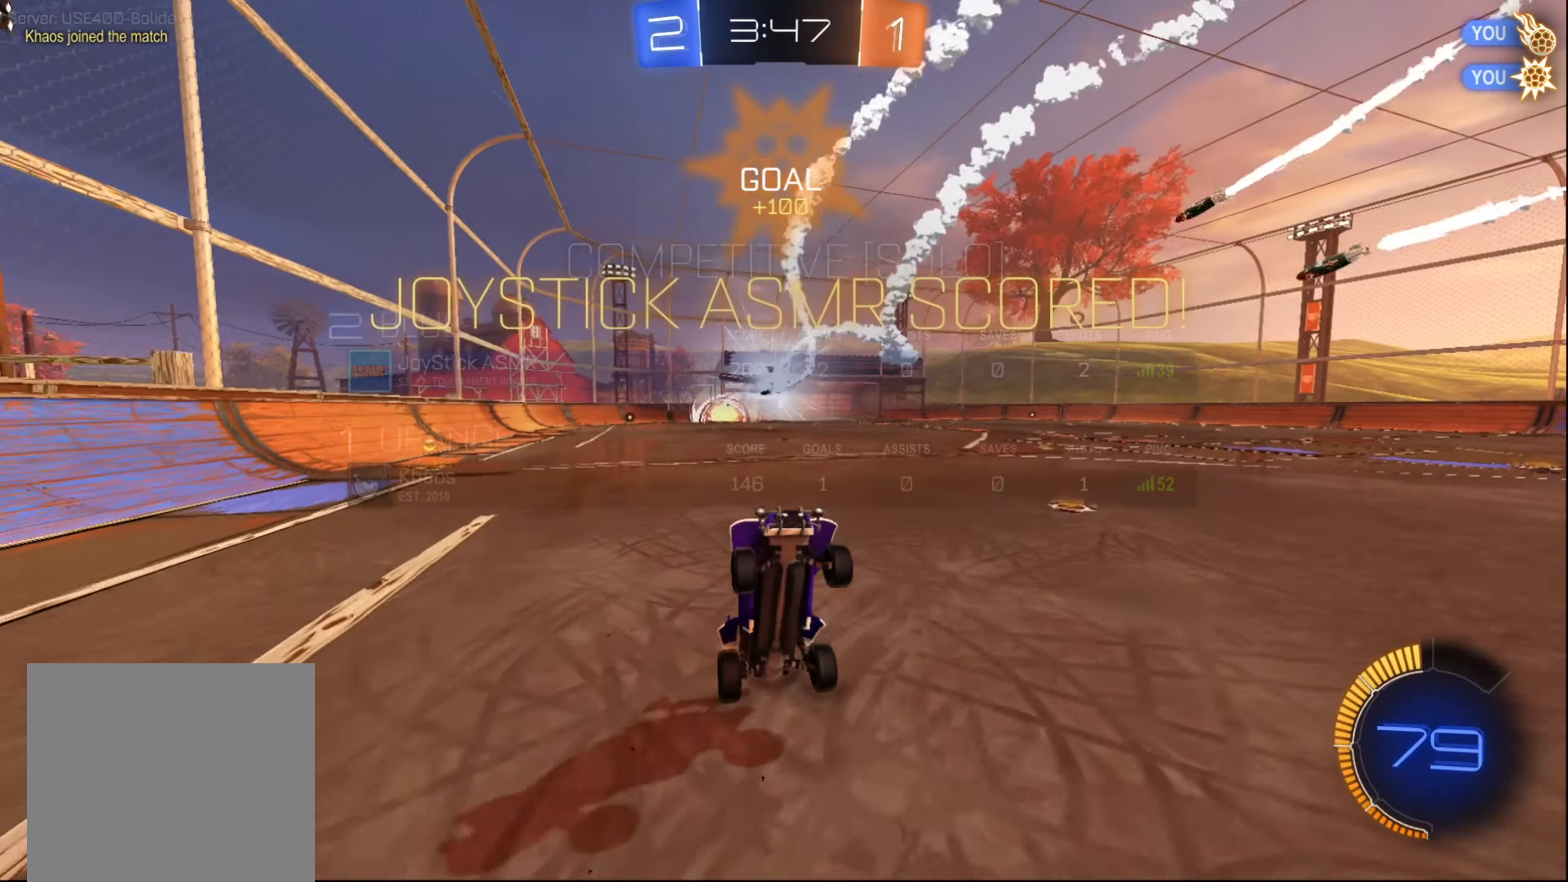
{"dt_ms": 500, "buttons": [], "left_stick": "left", "right_stick": "center", "events": [[317, "left_stick", "left"], [450, "R2", "up"]]}
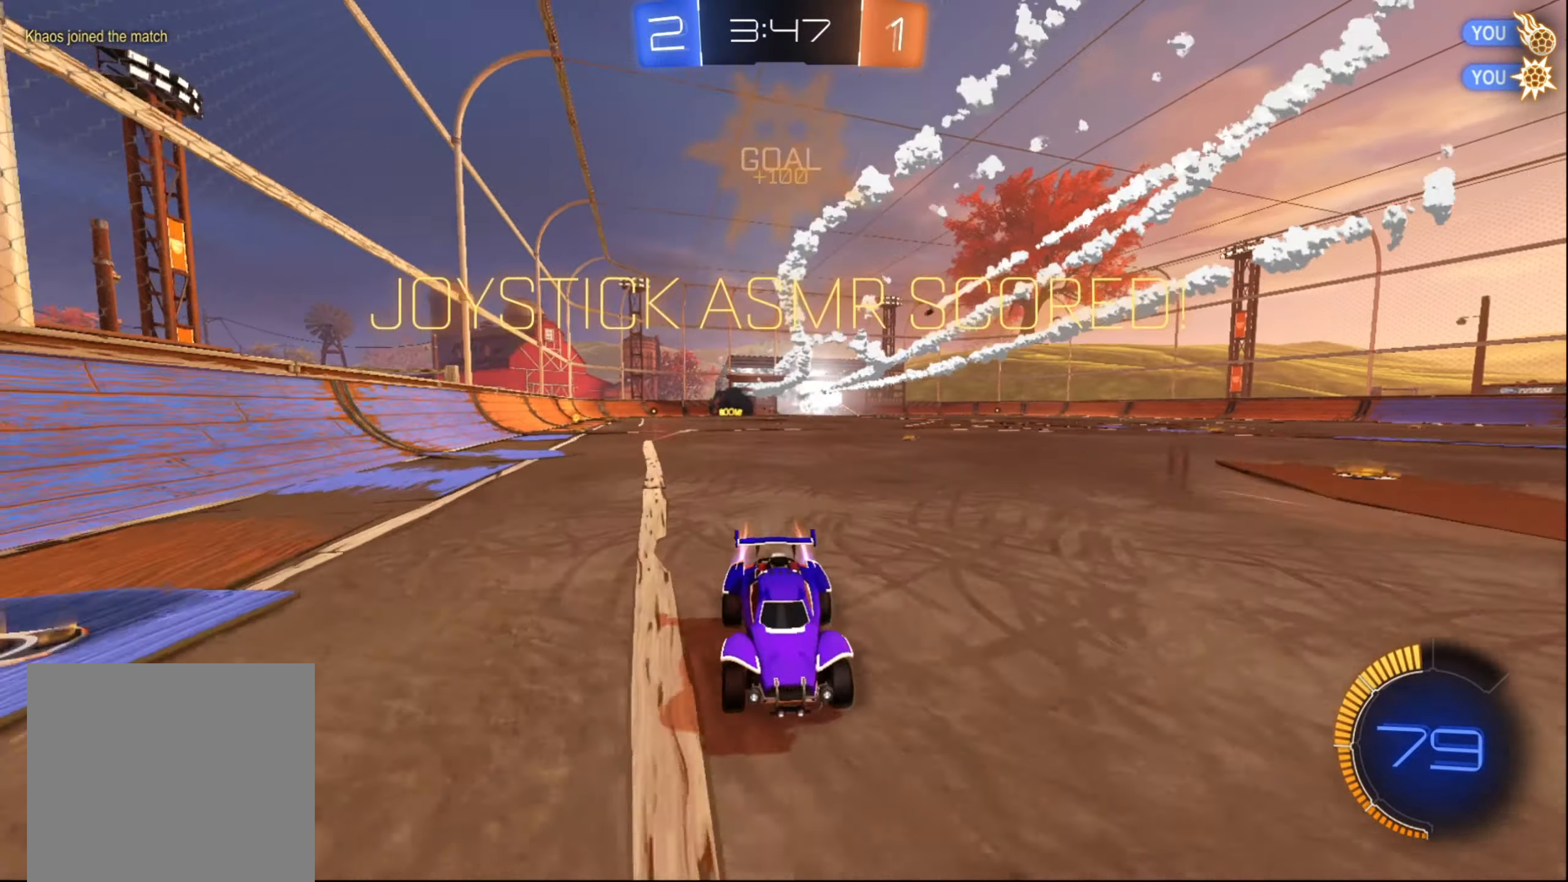
{"dt_ms": 500, "buttons": [], "left_stick": "left", "right_stick": "center", "events": [[33, "left_stick", "center"], [334, "left_stick", "left"]]}
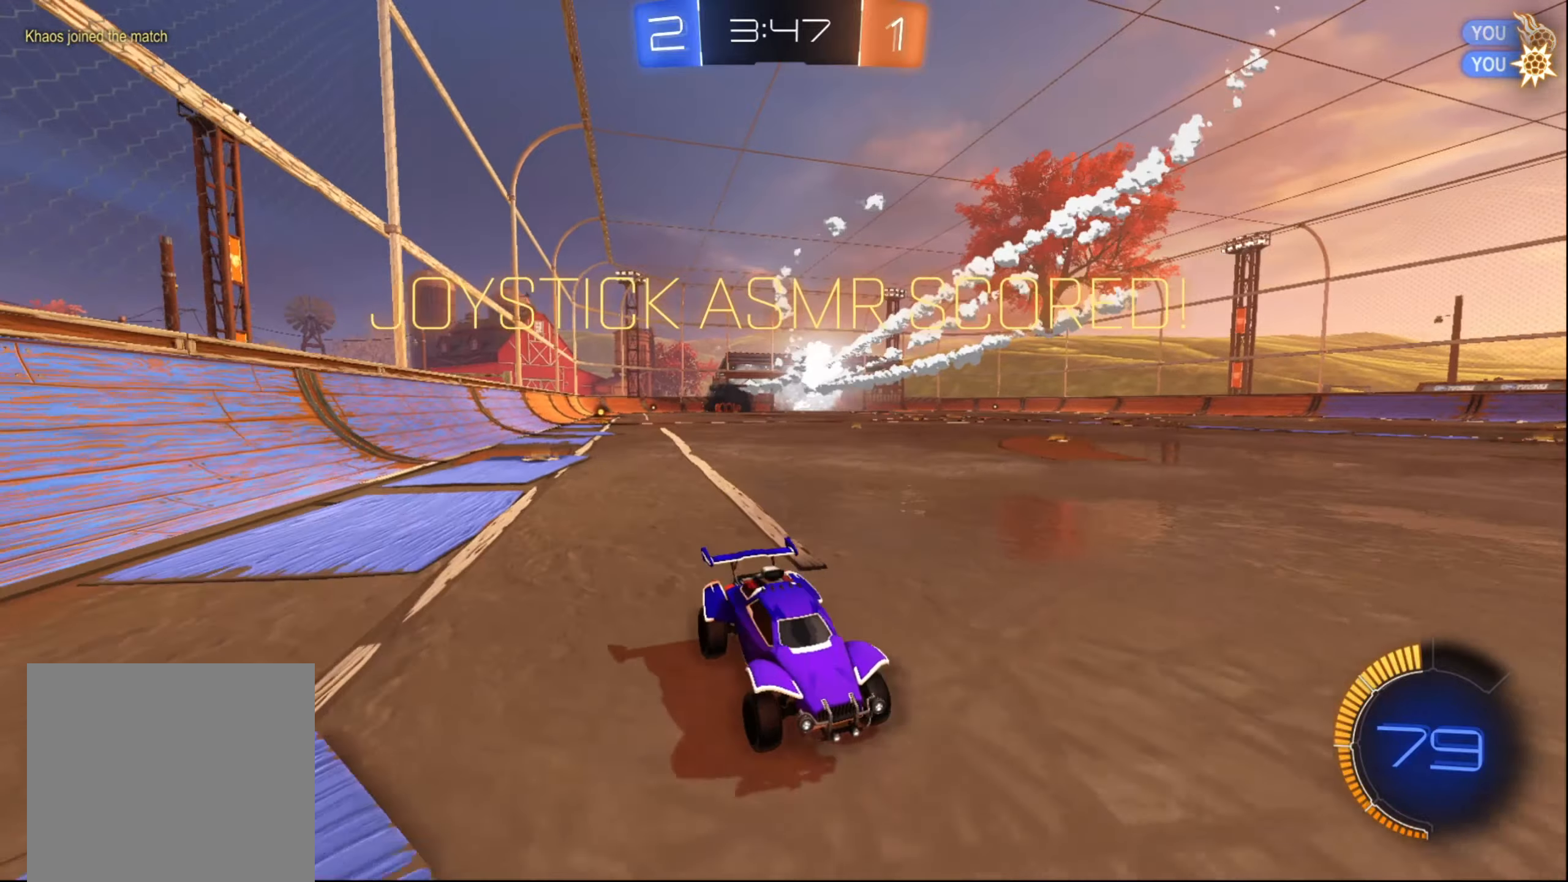
{"dt_ms": 500, "buttons": ["R2"], "left_stick": "left", "right_stick": "center", "events": [[367, "R2", "down"]]}
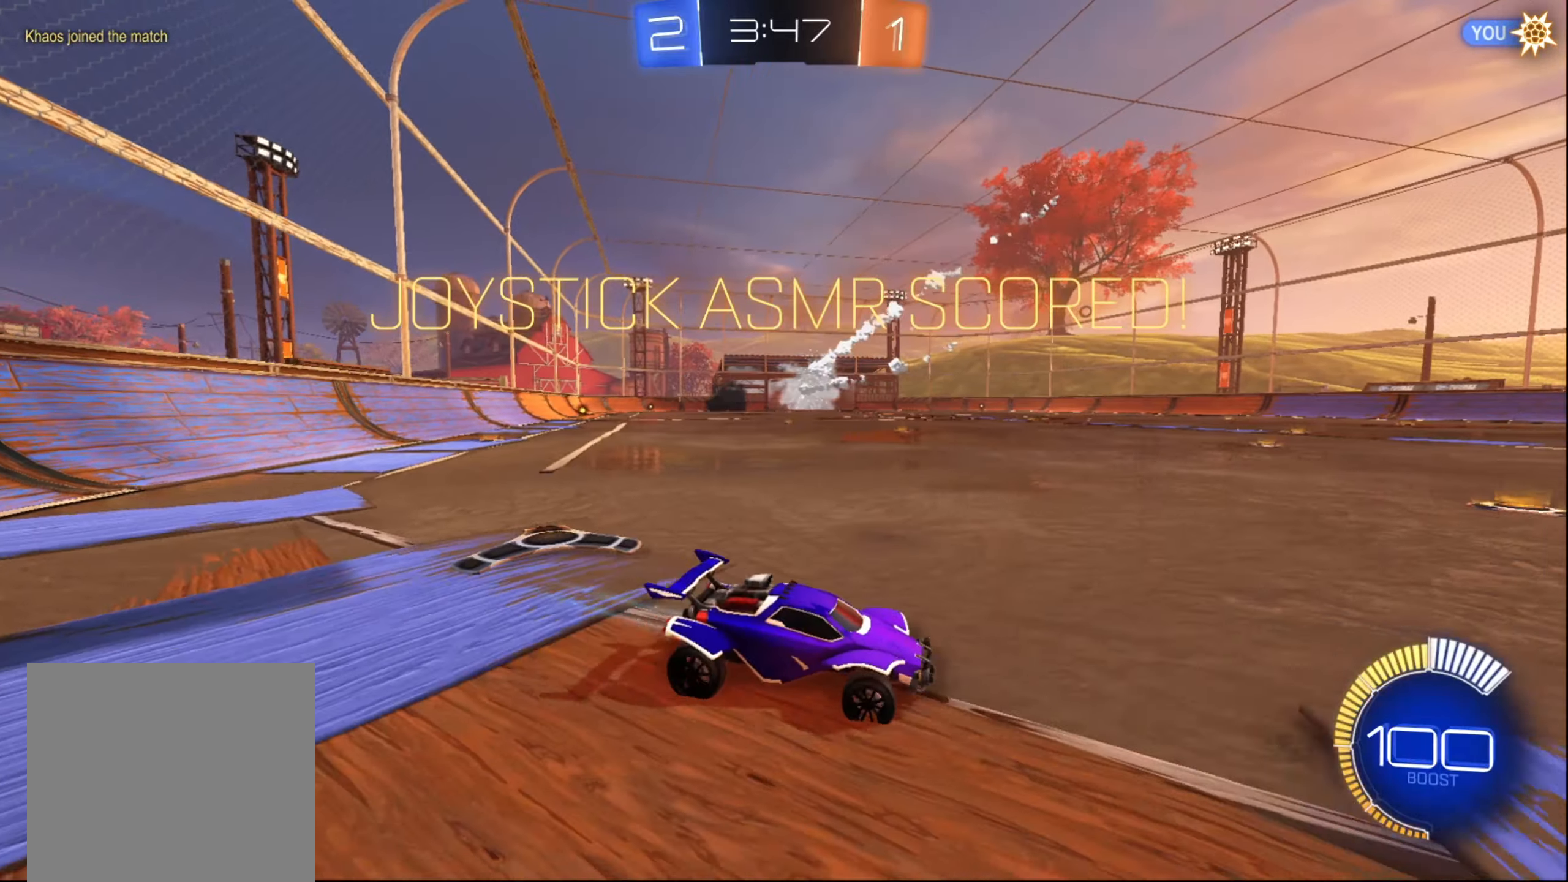
{"dt_ms": 500, "buttons": ["A"], "left_stick": "up-left", "right_stick": "center", "events": [[267, "left_stick", "up"], [334, "A", "down"], [350, "R2", "up"], [417, "A", "up"], [450, "left_stick", "up-left"], [467, "A", "down"]]}
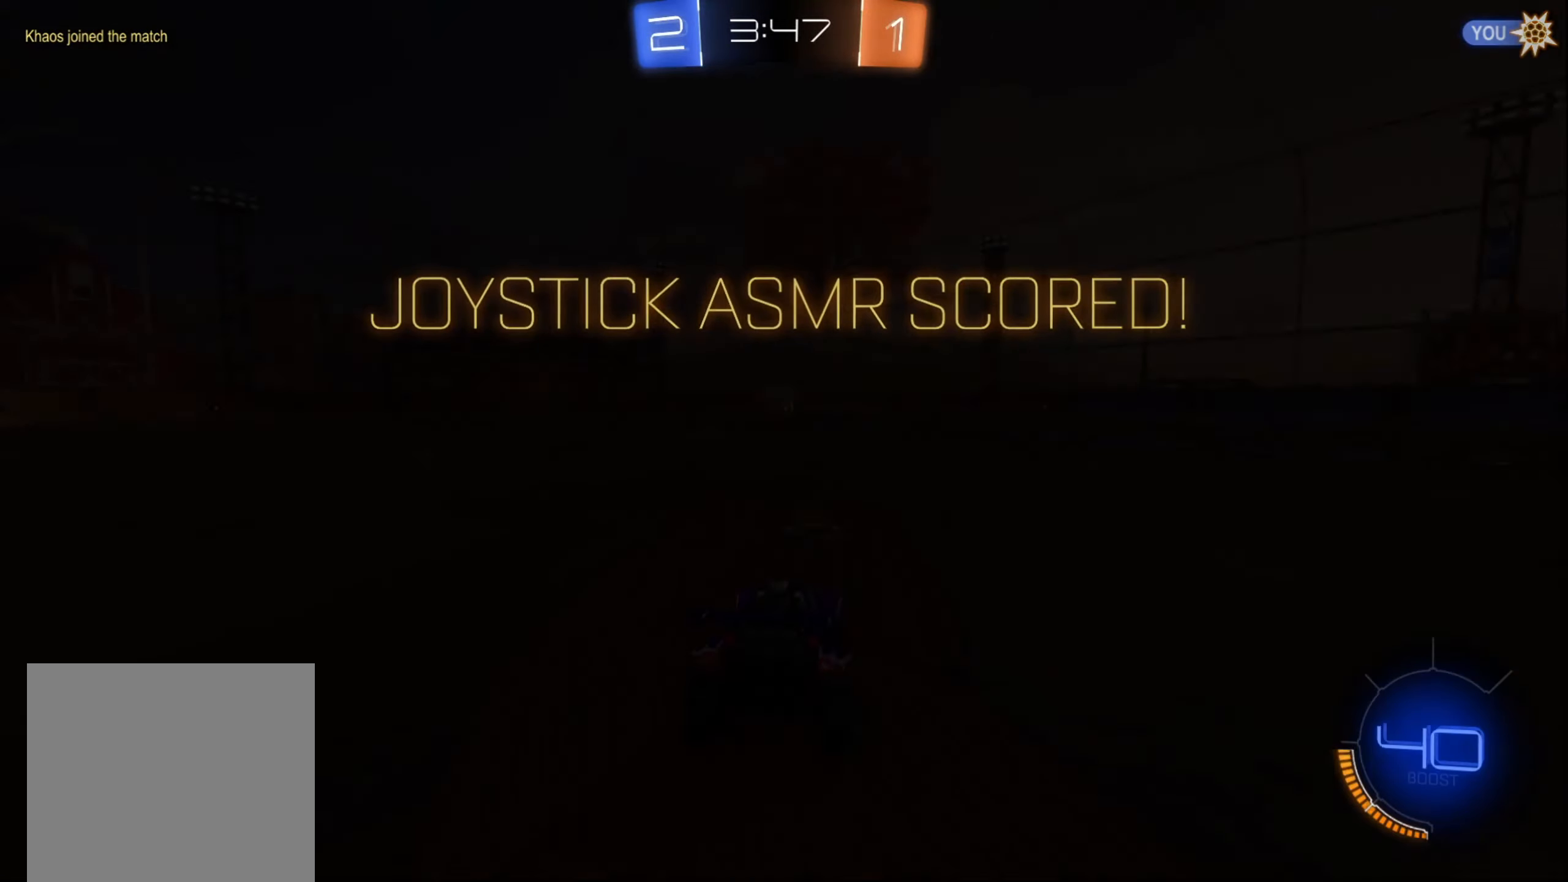
{"dt_ms": 500, "buttons": [], "left_stick": "center", "right_stick": "center", "events": [[34, "A", "up"], [67, "left_stick", "center"]]}
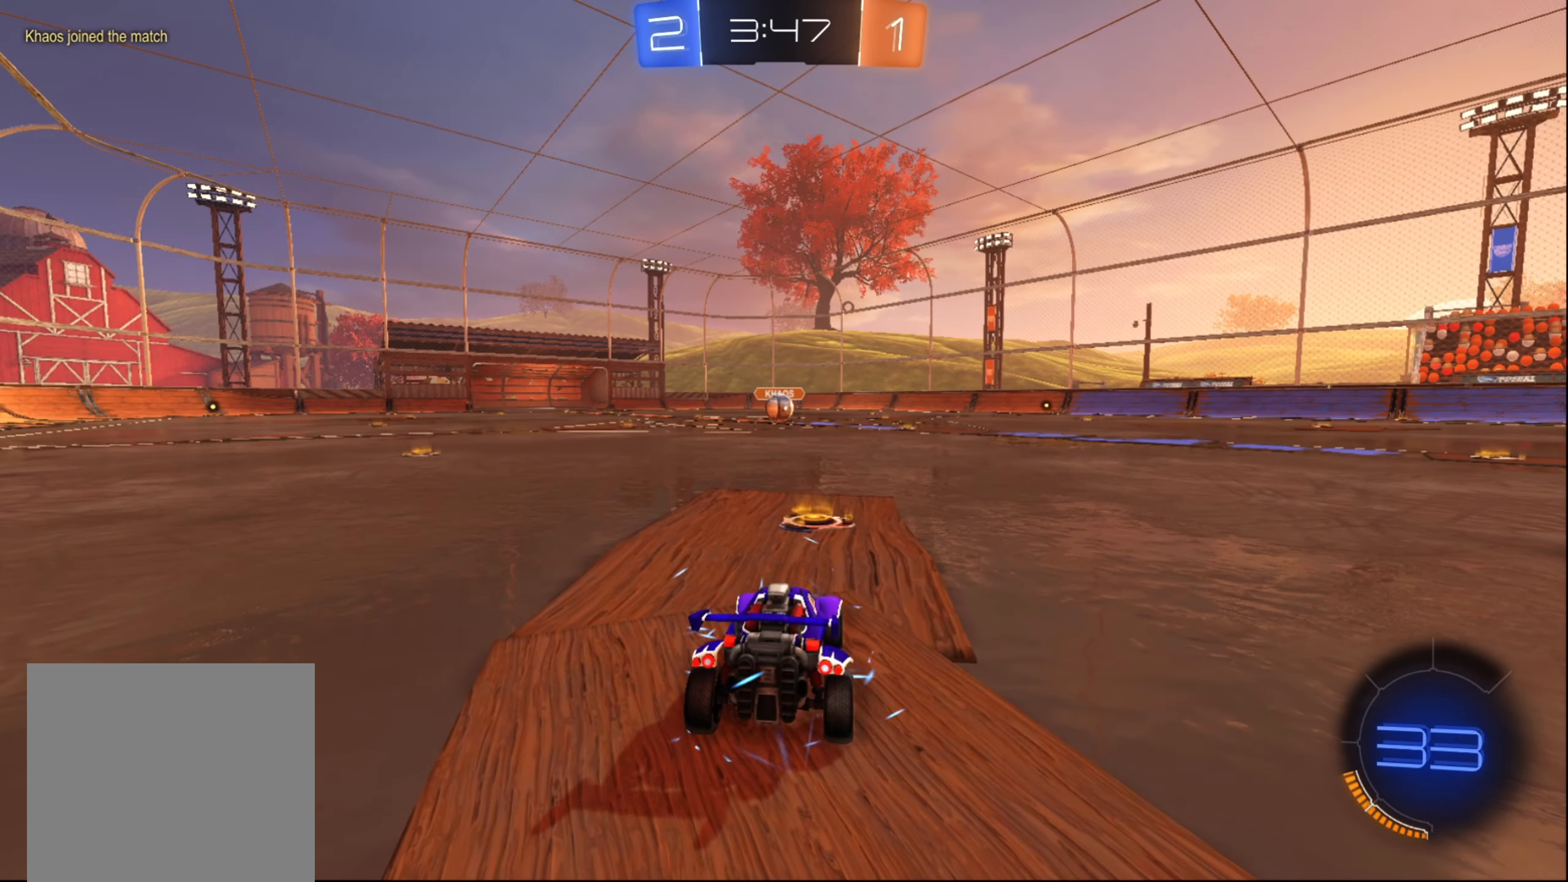
{"dt_ms": 1000, "buttons": ["L1", "R2"], "left_stick": "center", "right_stick": "center", "events": [[384, "R2", "down"], [867, "L1", "down"]]}
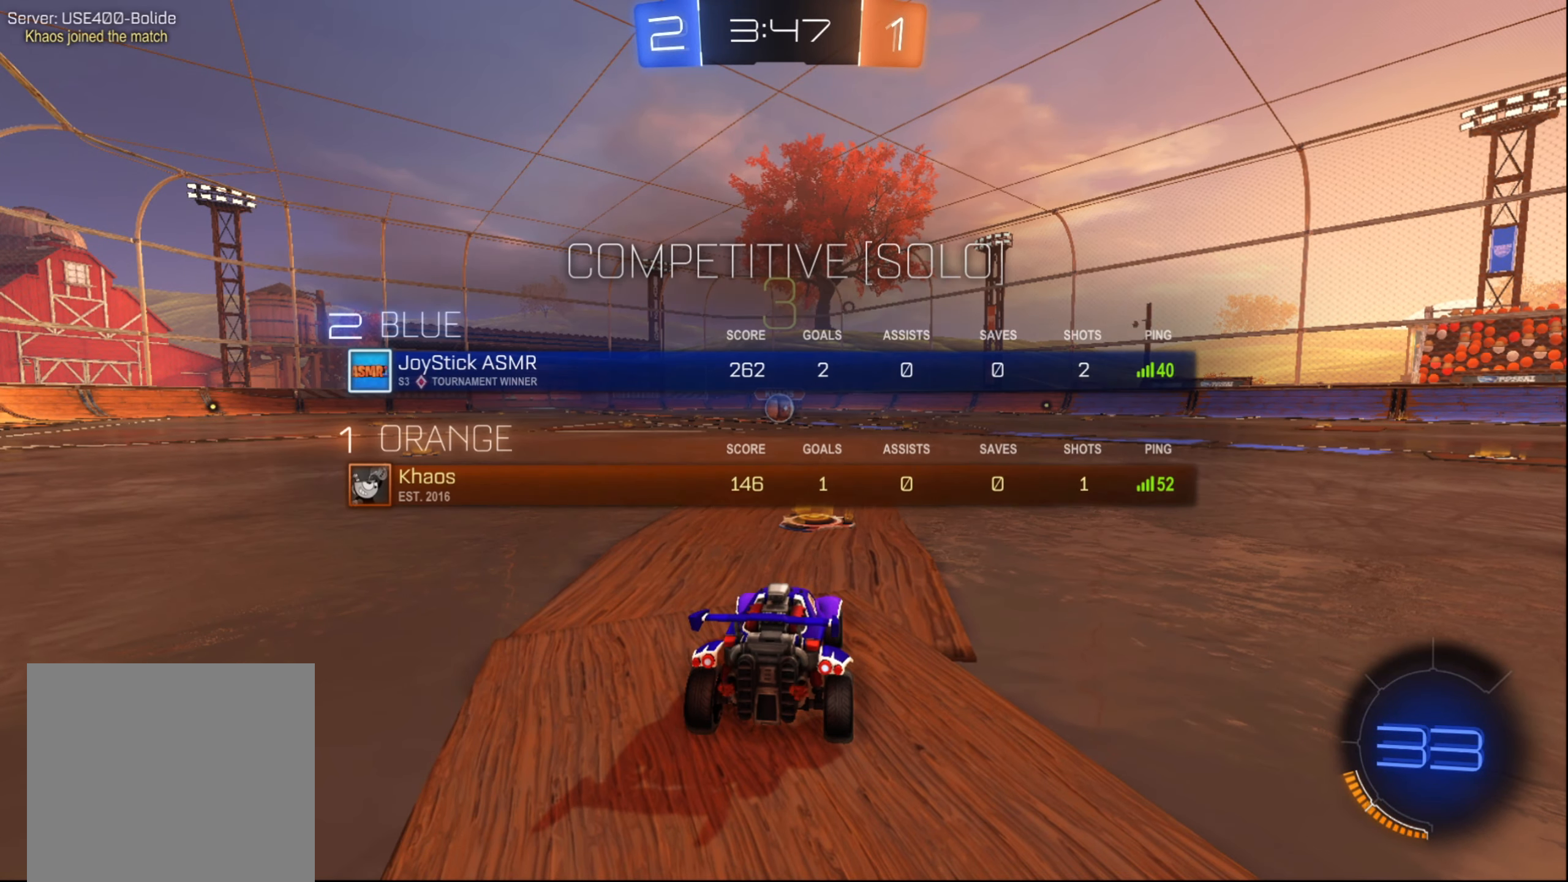
{"dt_ms": 500, "buttons": ["L1", "R2"], "left_stick": "center", "right_stick": "center", "events": []}